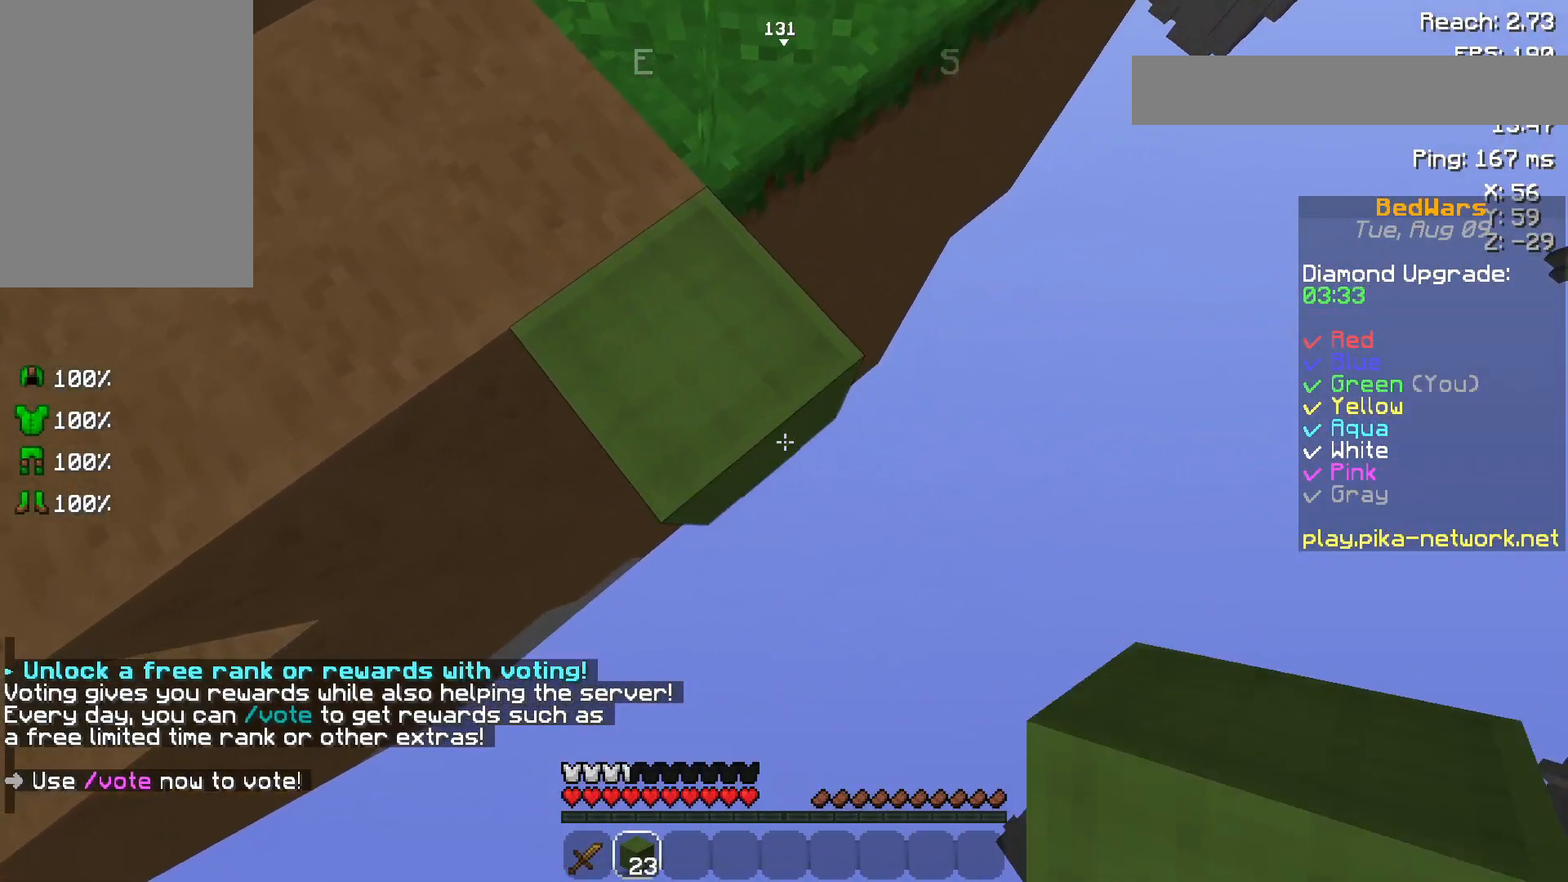
Gameplay with keyboard and mouse; each line is a JSON object with the keys and mouse buttons held at the frame after it. "events" lists presses ("down") and releases ("up") of "a", "d", "s", "space", "w", "mouse_left" and "mouse_right" between this image and that frame as [ms after this image, input, new state], when the widget could be followed in between. "mouse_left", "mouse_right" = the "left", "right" buttons of the "mouse" list. No other keys are recorded. Fast repeated clicks can show as one long hold. Not read: mouse_move.
{"keys": ["s"], "mouse": [], "events": [[100, "mouse_right", "down"], [100, "s", "down"], [200, "mouse_right", "up"], [250, "d", "up"]]}
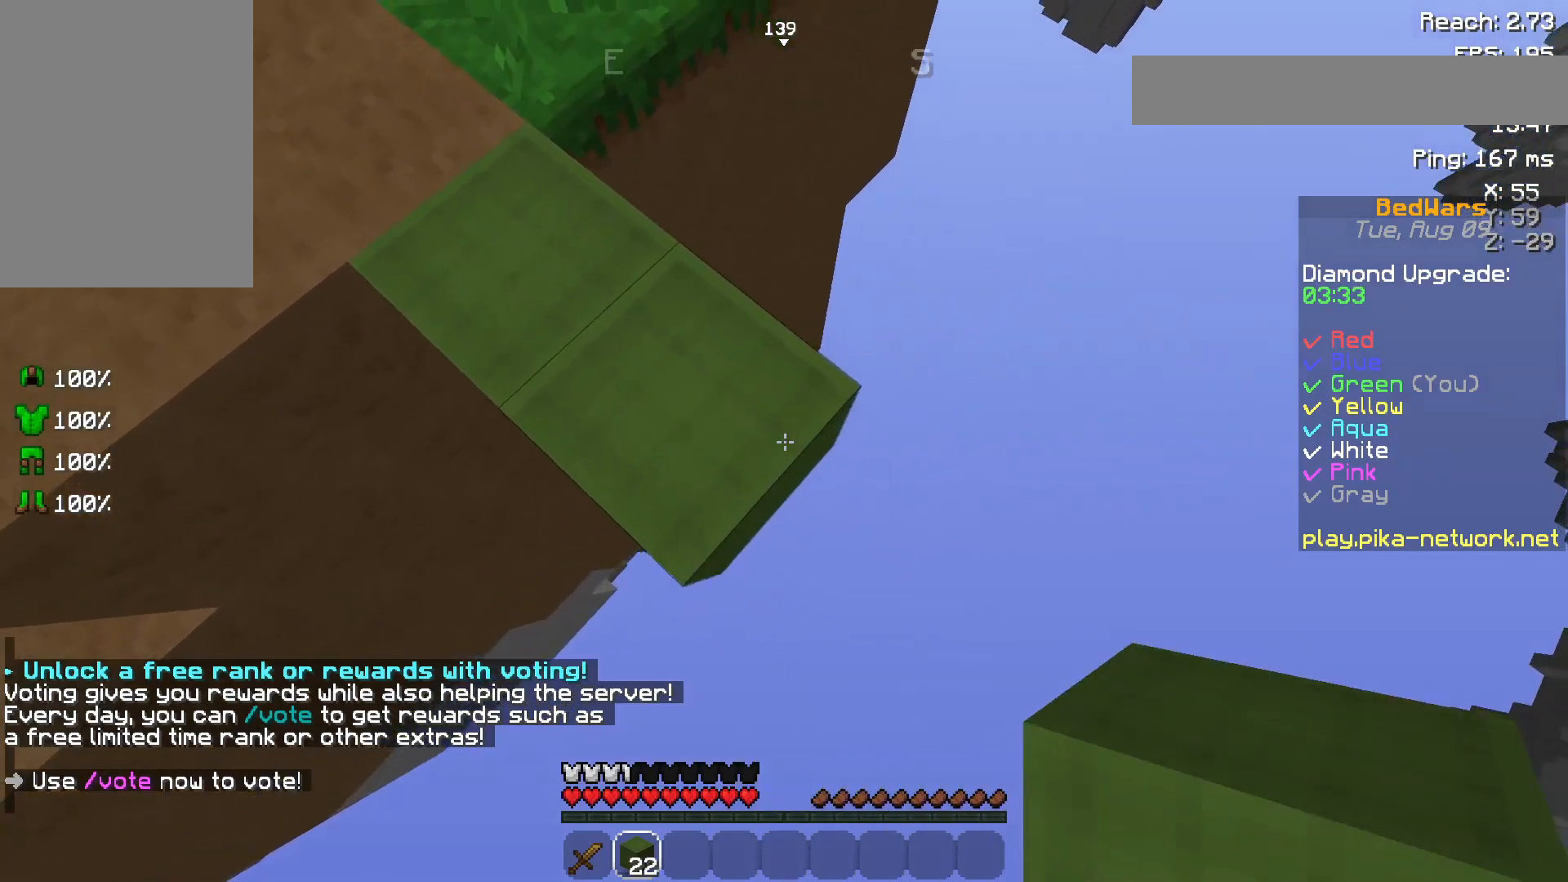
{"keys": ["d", "s"], "mouse": [], "events": [[150, "d", "down"], [350, "mouse_right", "down"], [450, "mouse_right", "up"]]}
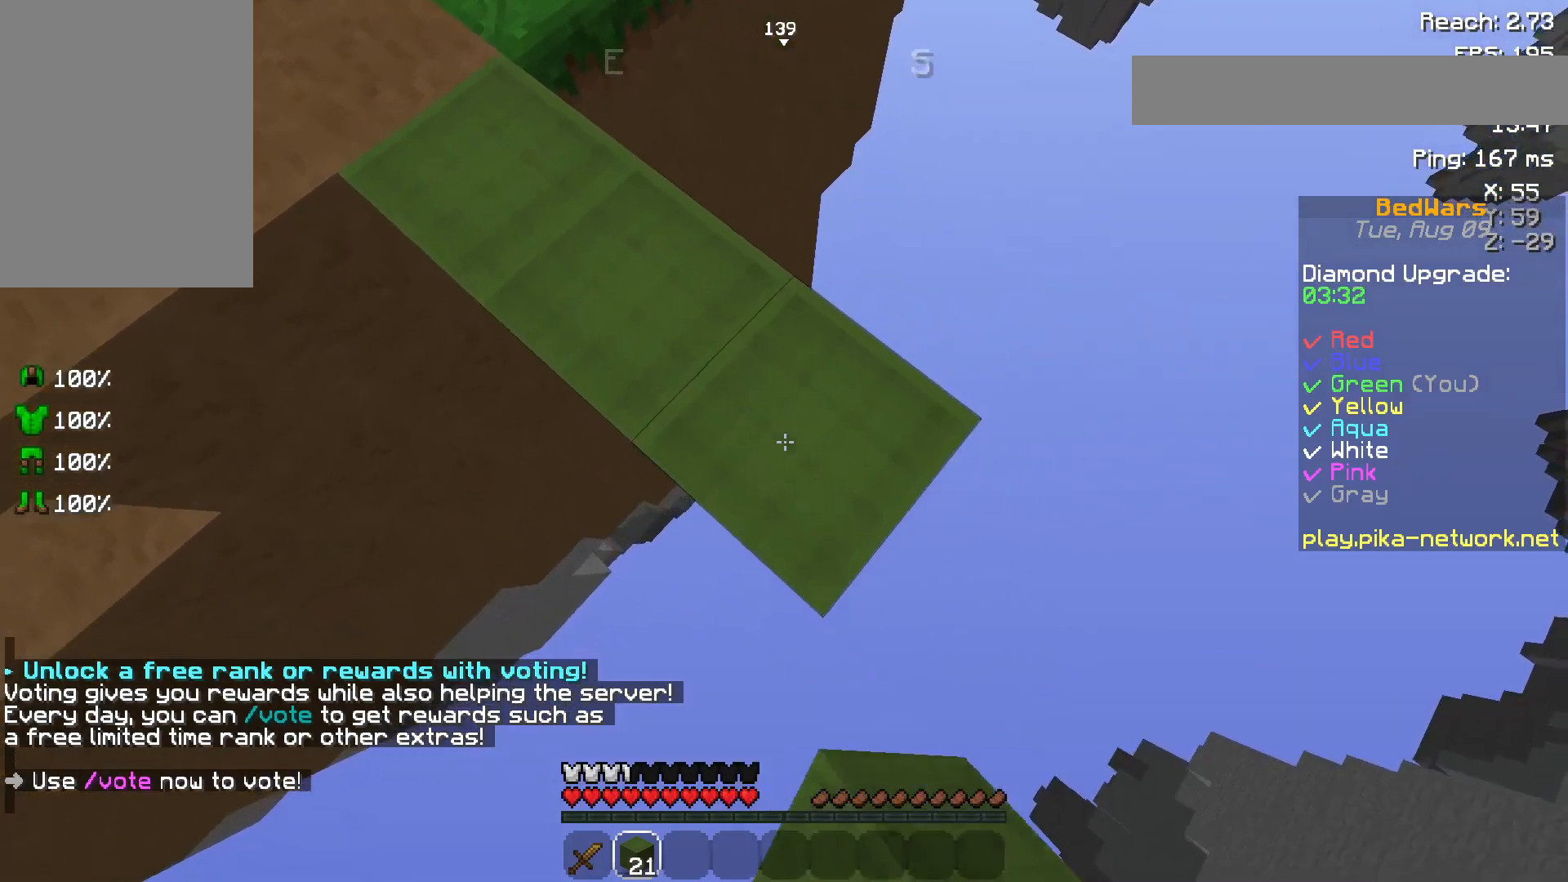
{"keys": ["d", "s"], "mouse": [], "events": [[300, "mouse_right", "down"], [333, "mouse_right", "up"]]}
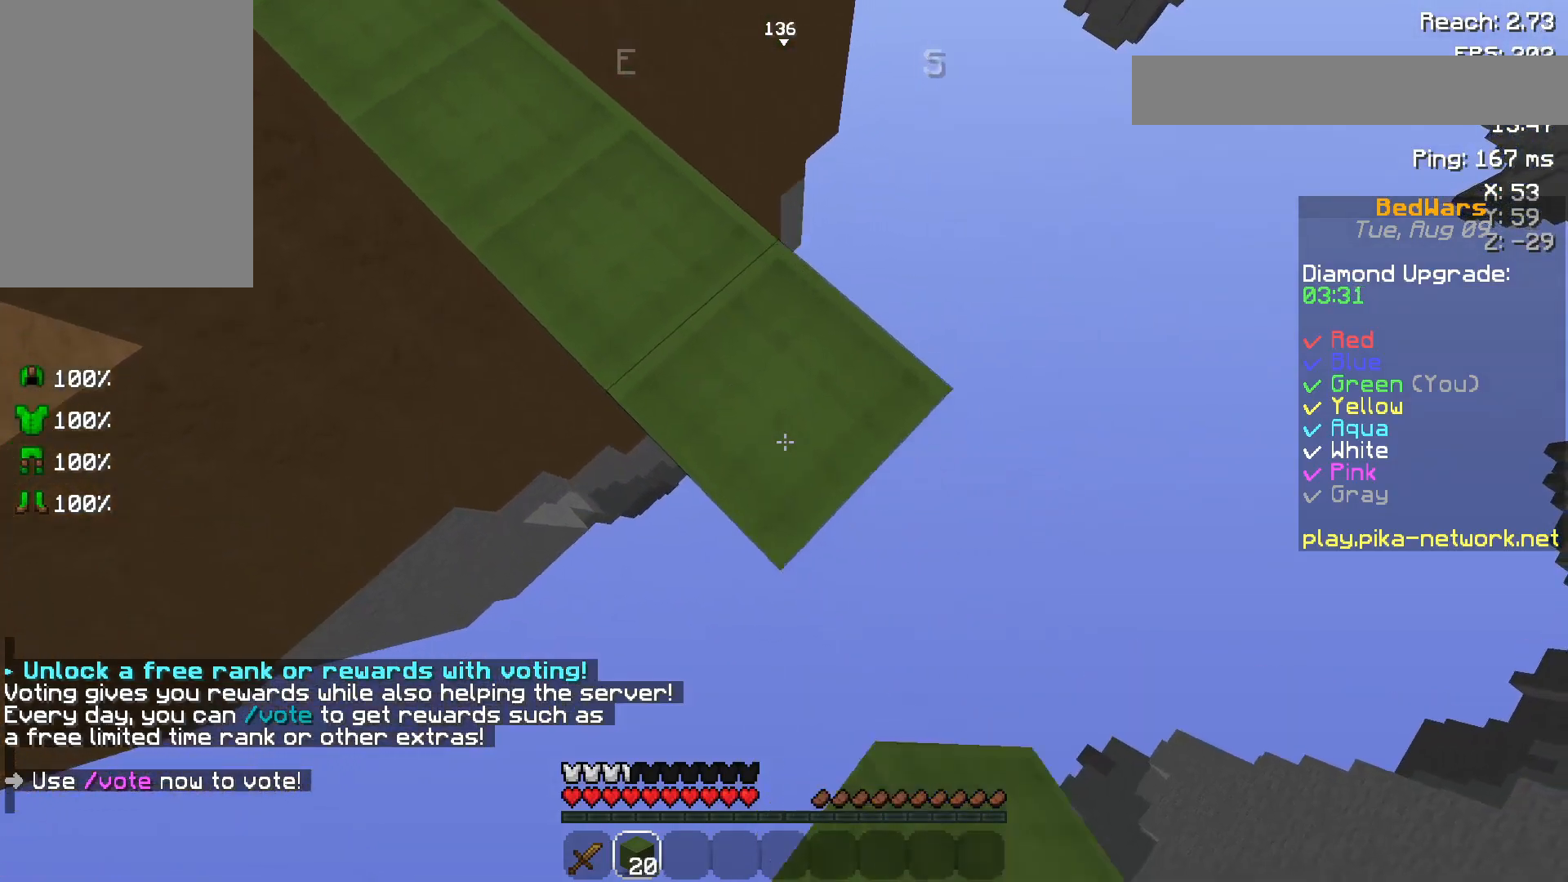
{"keys": ["d", "s"], "mouse": [], "events": [[183, "mouse_right", "down"], [300, "mouse_right", "up"]]}
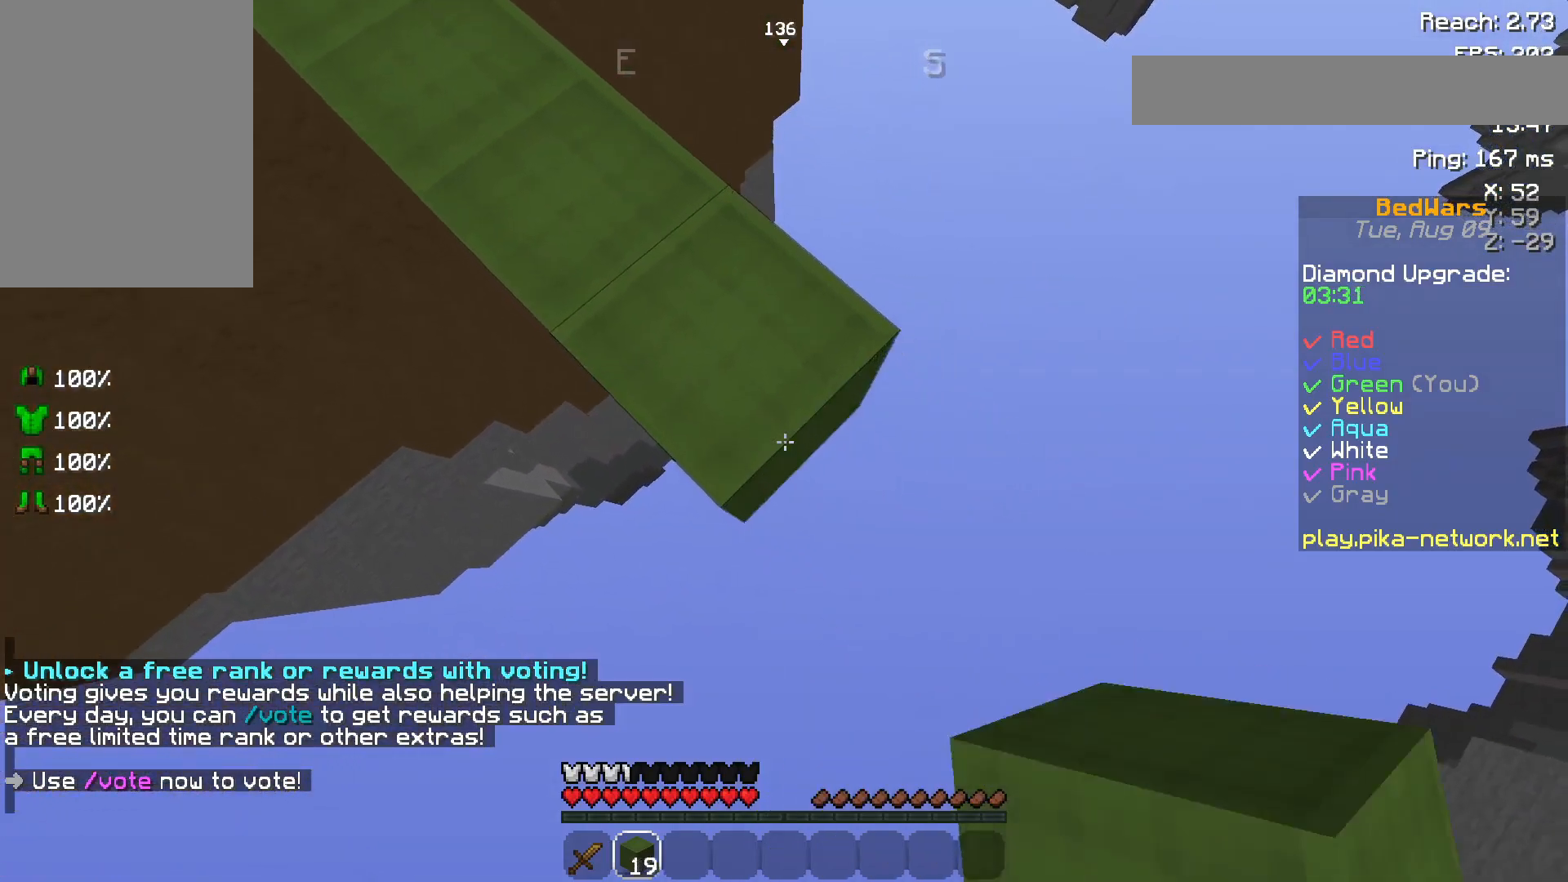
{"keys": ["d", "s"], "mouse": ["right"], "events": [[83, "mouse_right", "down"], [200, "mouse_right", "up"], [483, "mouse_right", "down"]]}
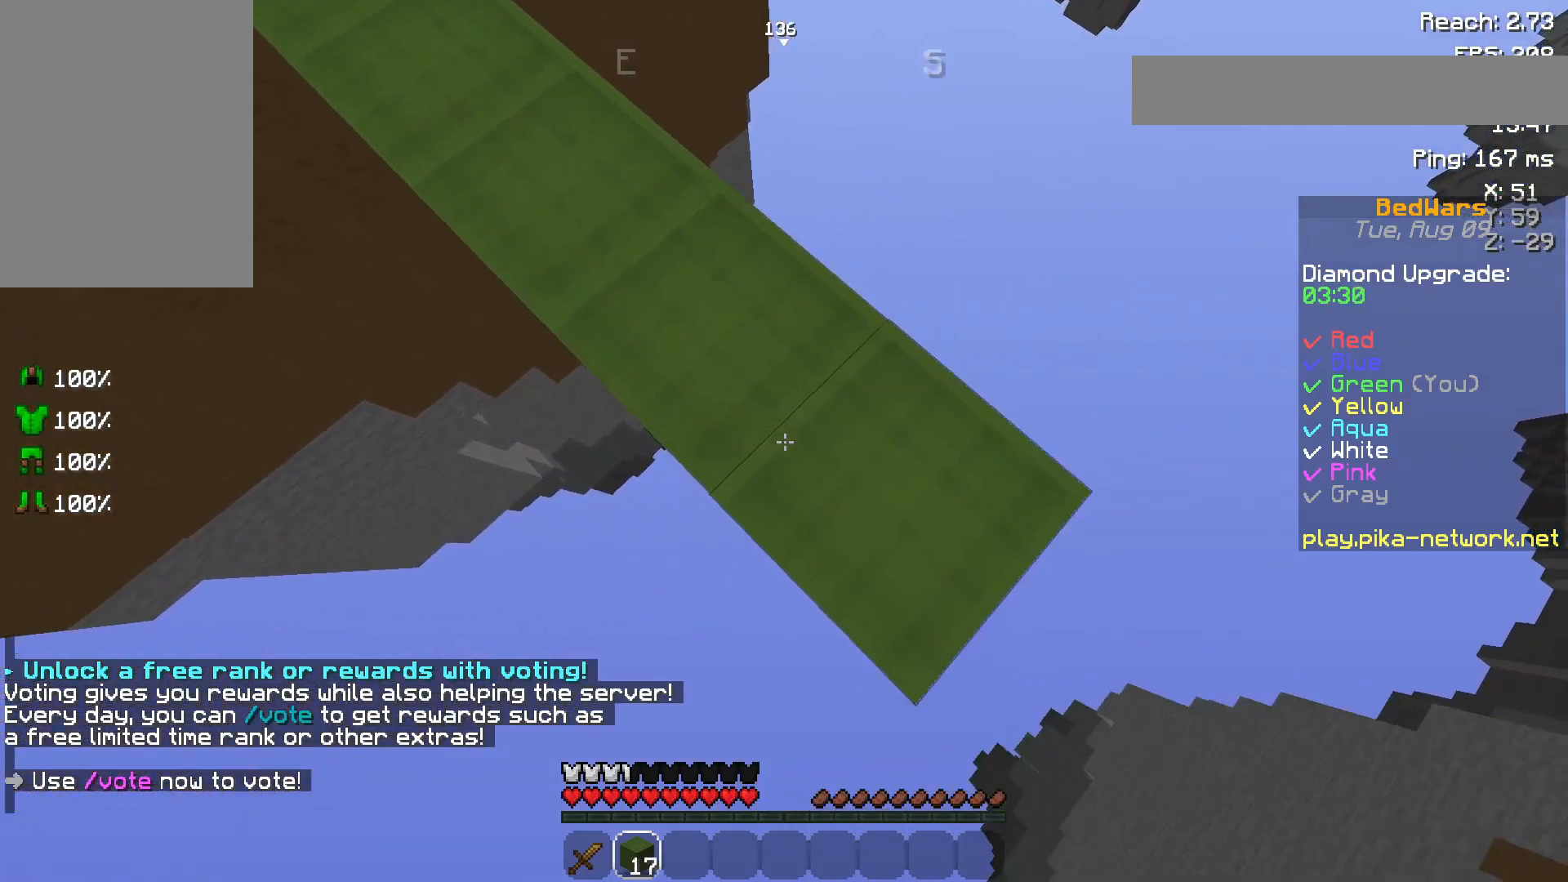
{"keys": ["d", "s"], "mouse": [], "events": [[50, "mouse_right", "up"], [383, "mouse_right", "down"], [433, "s", "up"], [483, "mouse_right", "up"], [483, "s", "down"]]}
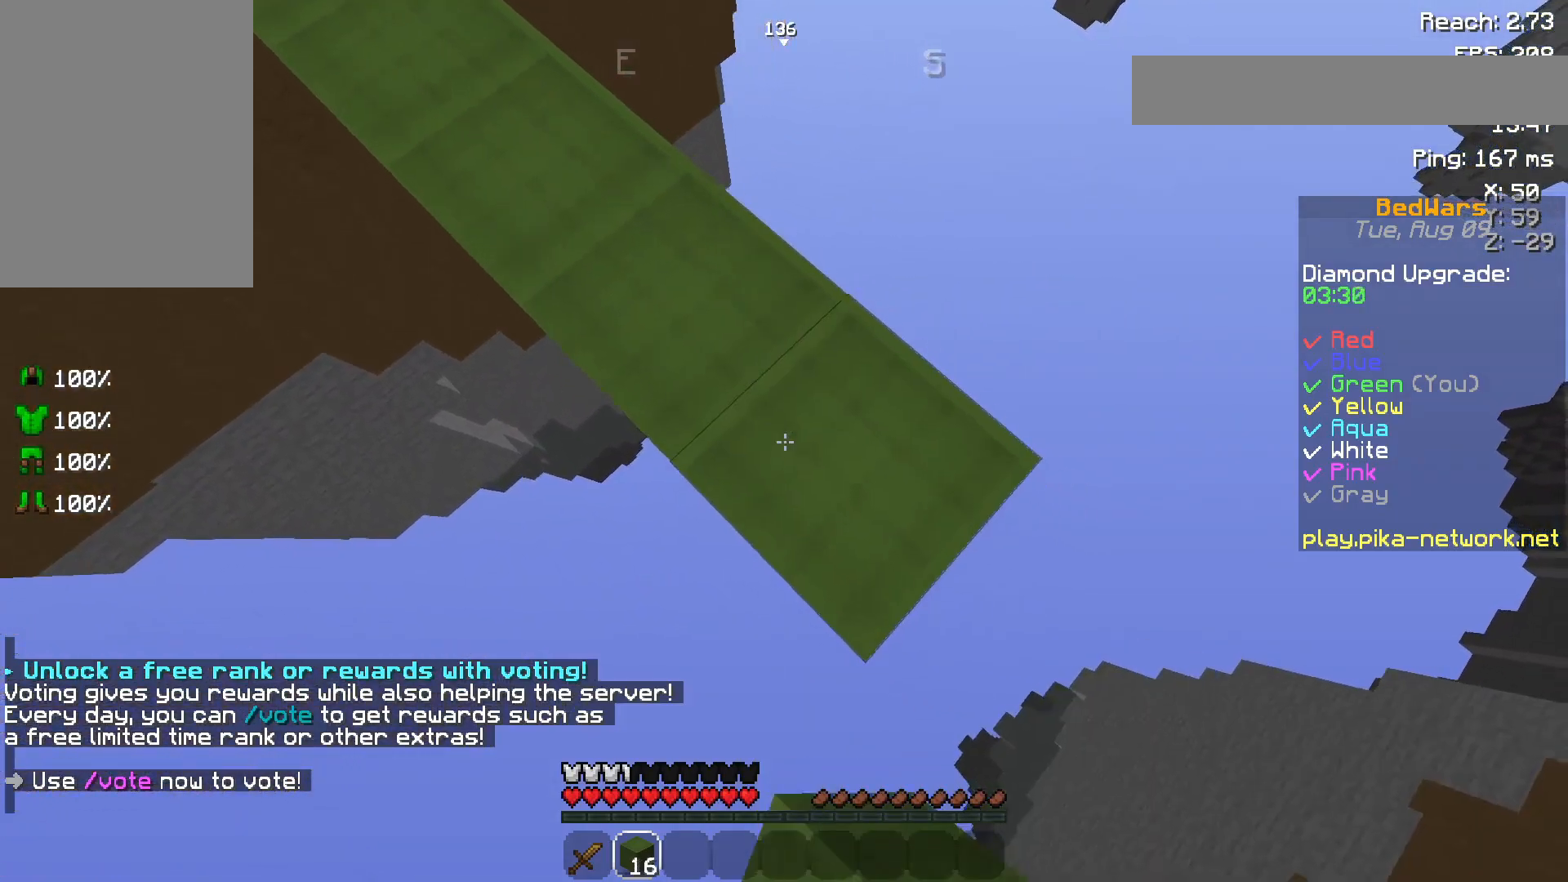
{"keys": ["d", "s"], "mouse": [], "events": [[300, "mouse_right", "down"], [383, "mouse_right", "up"]]}
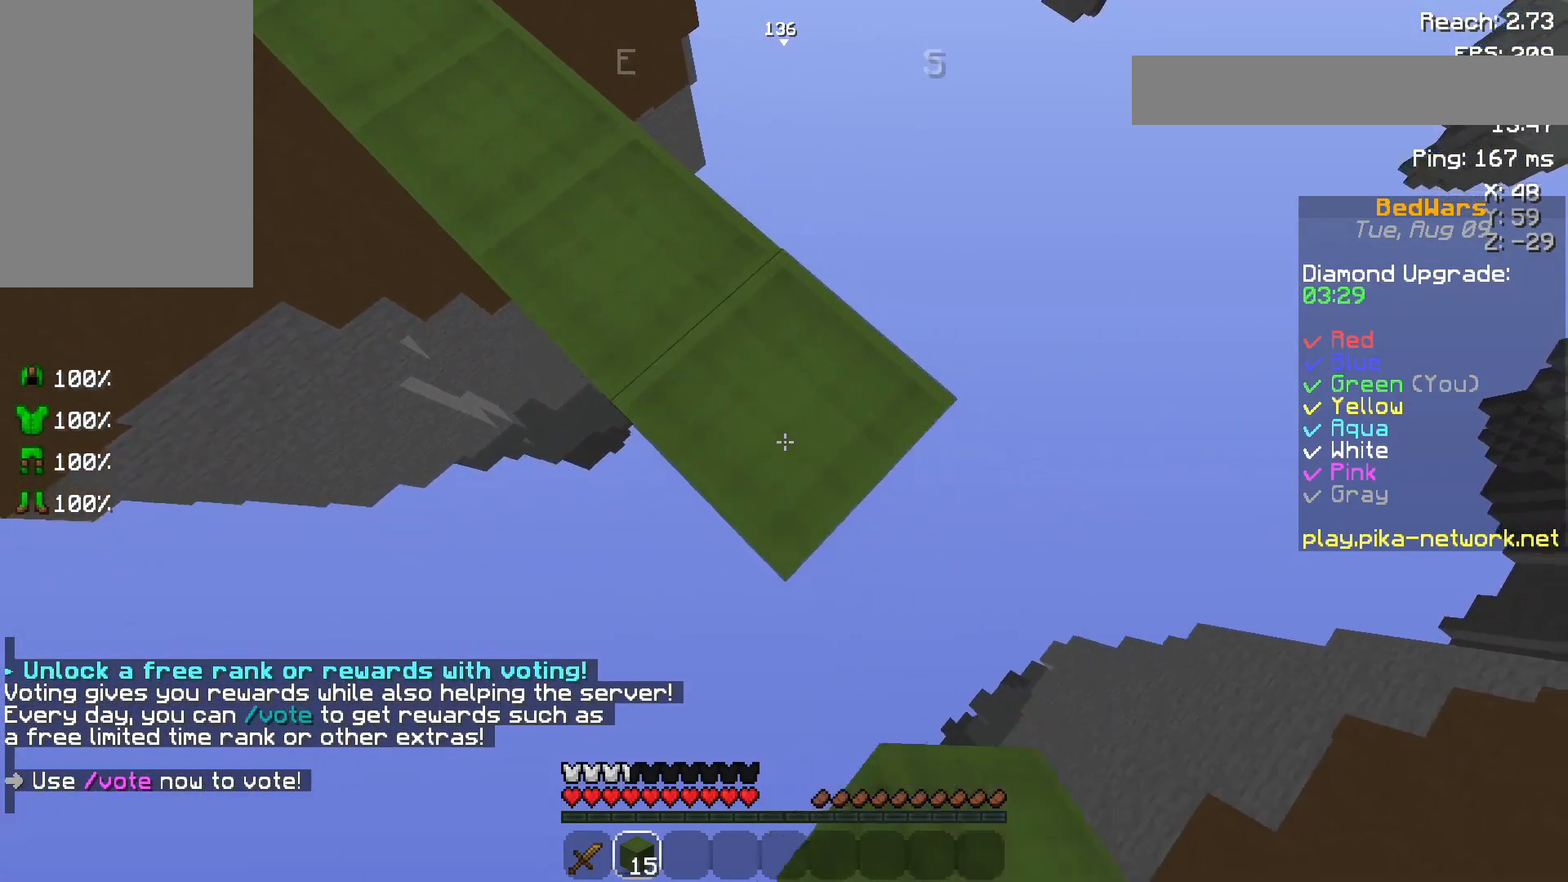
{"keys": ["d", "s"], "mouse": [], "events": [[200, "mouse_right", "down"], [233, "s", "up"], [283, "mouse_right", "up"], [283, "s", "down"]]}
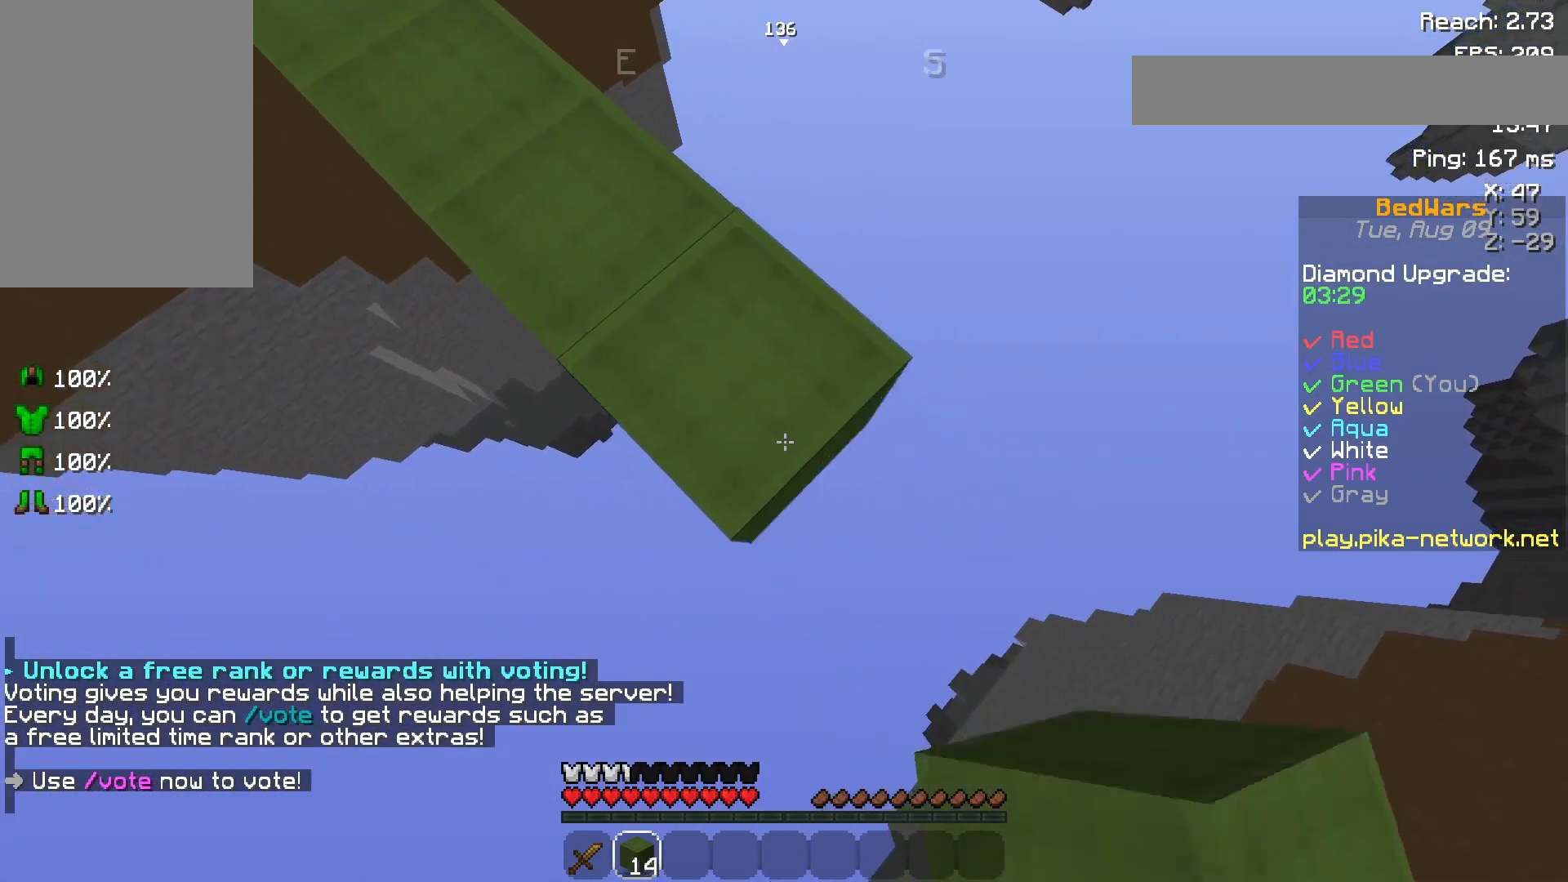
{"keys": ["d", "s"], "mouse": [], "events": [[150, "mouse_right", "down"], [233, "mouse_right", "up"]]}
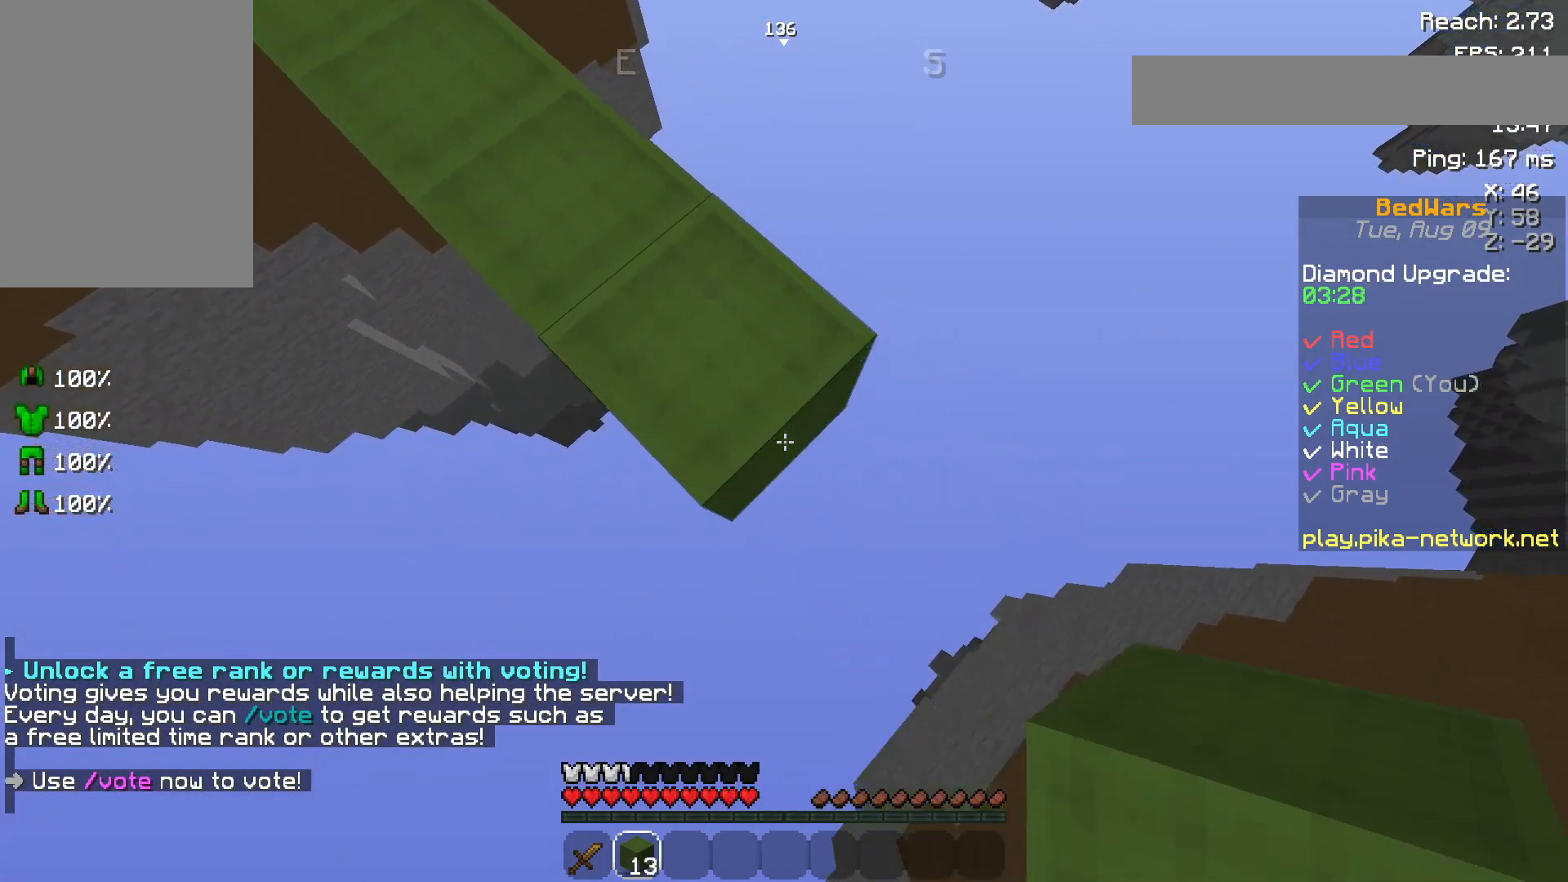
{"keys": ["d", "w"], "mouse": [], "events": [[100, "mouse_right", "down"], [183, "mouse_right", "up"], [350, "s", "up"], [500, "w", "down"]]}
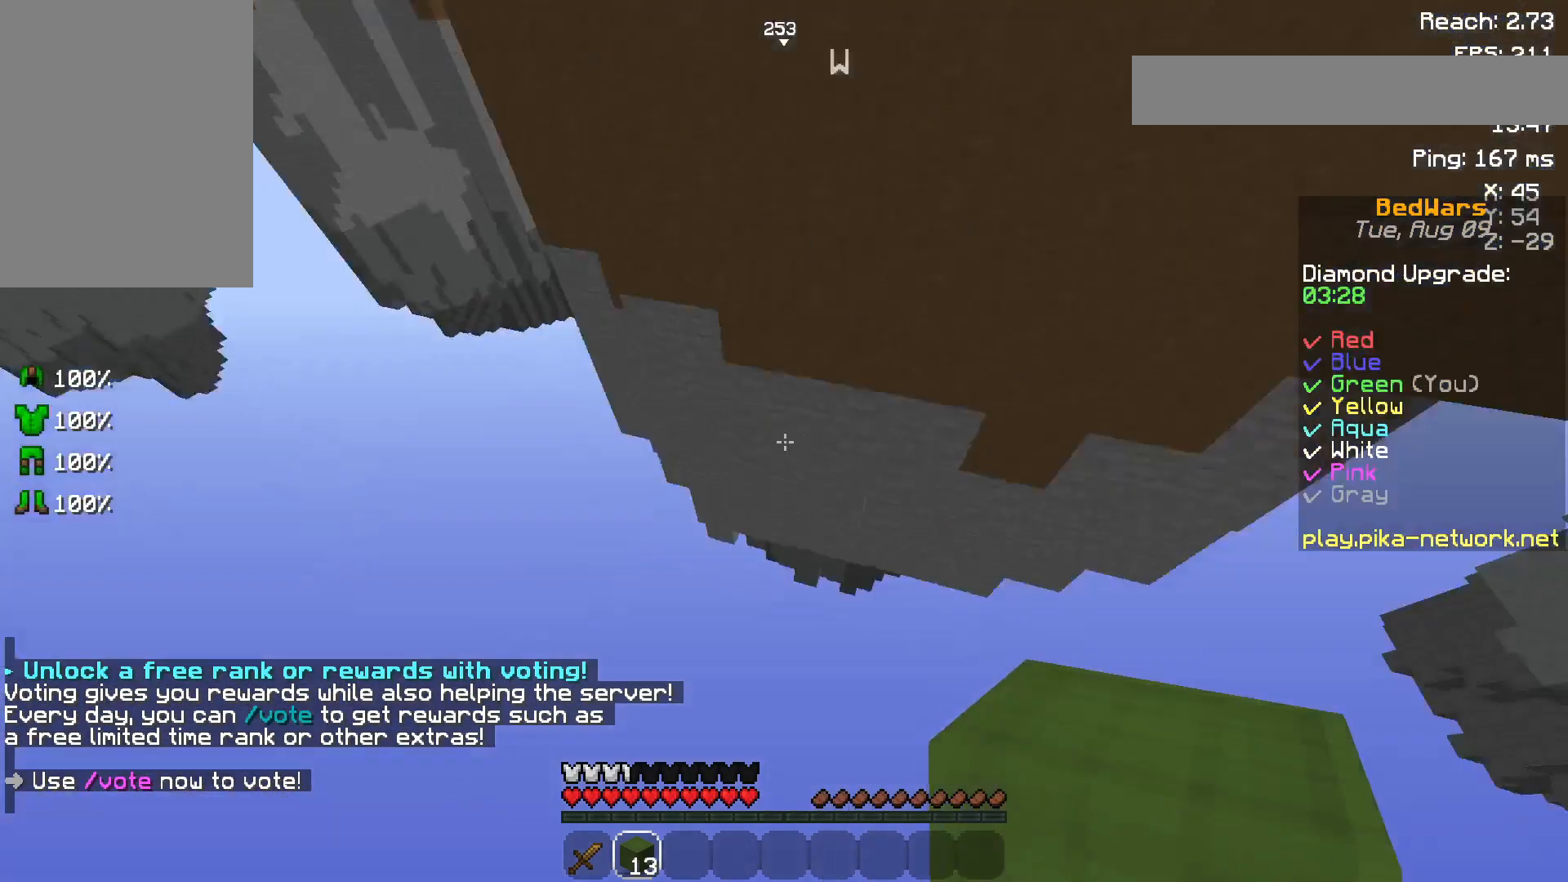
{"keys": ["w"], "mouse": ["right"], "events": [[83, "d", "up"], [317, "mouse_right", "down"], [383, "mouse_right", "up"], [483, "mouse_right", "down"]]}
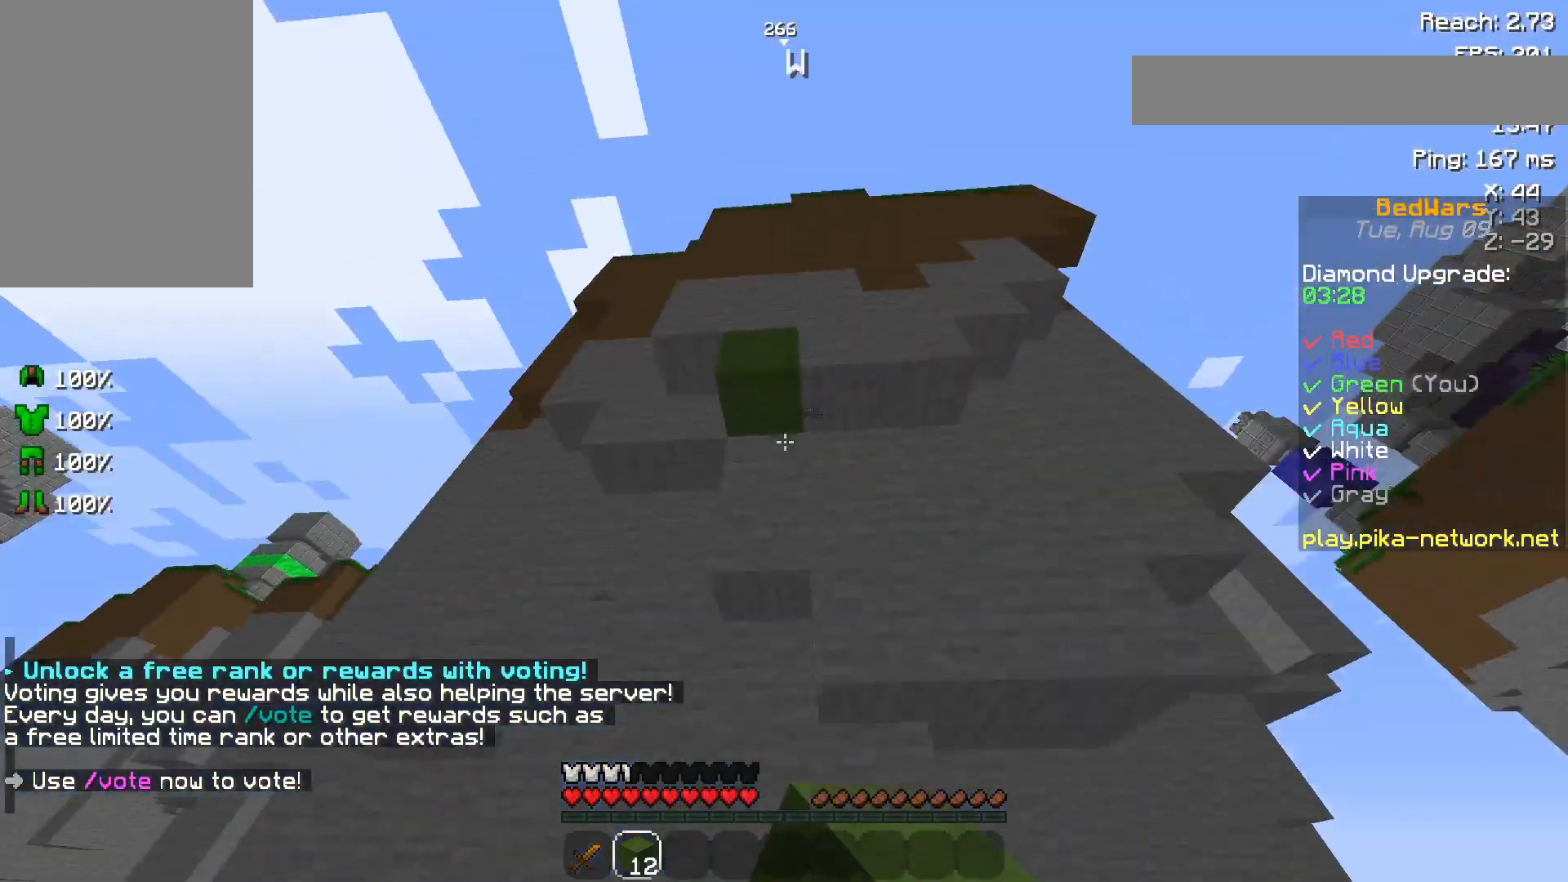
{"keys": ["w"], "mouse": [], "events": [[33, "mouse_right", "up"], [100, "mouse_right", "down"], [133, "mouse_right", "up"]]}
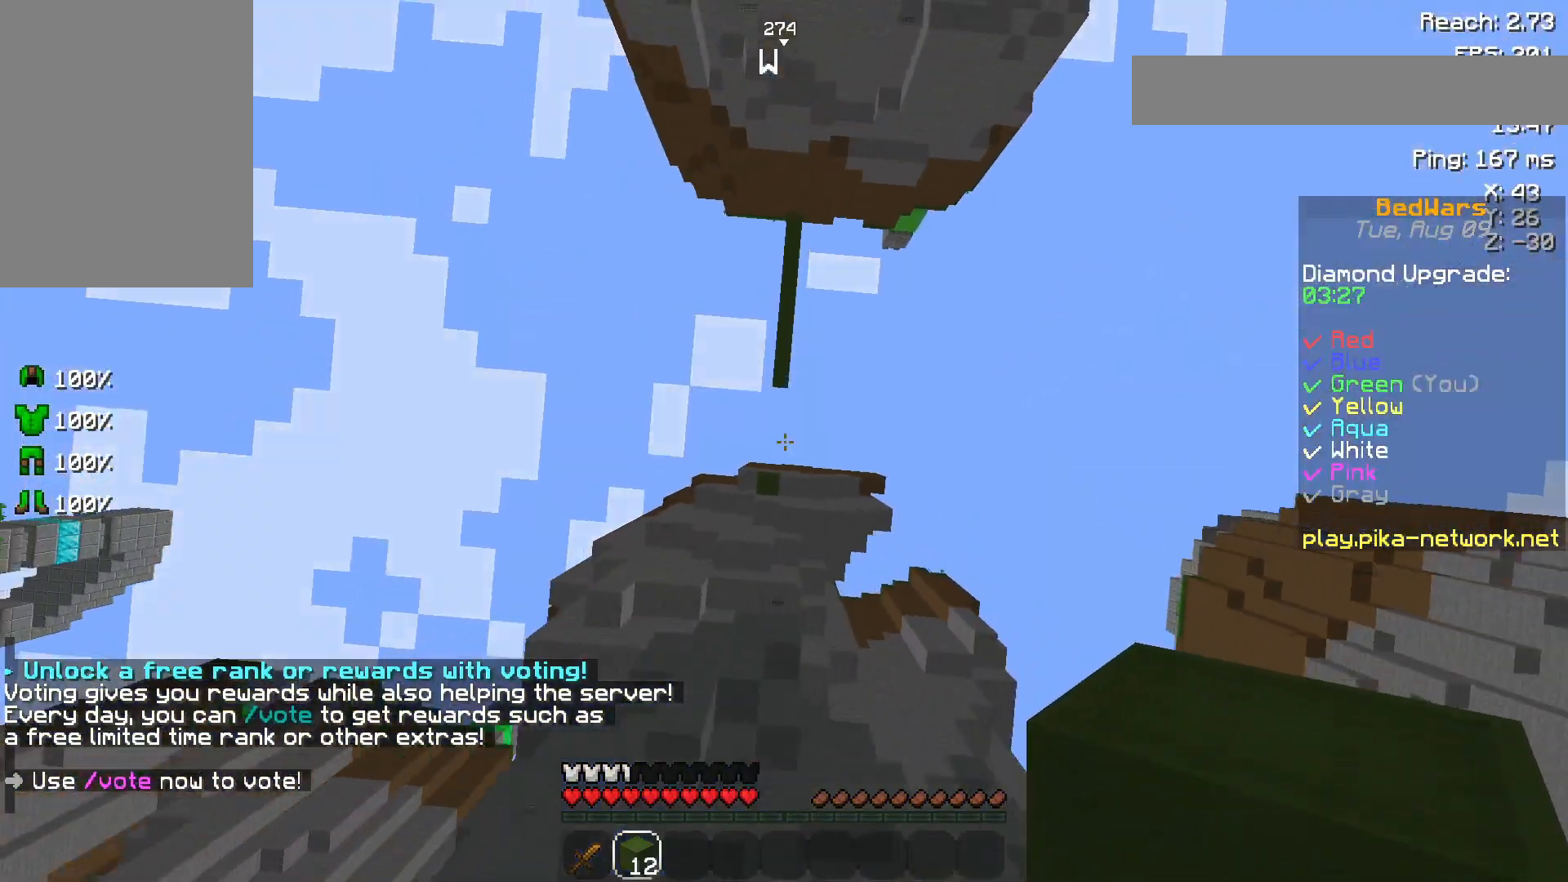
{"keys": ["w"], "mouse": [], "events": []}
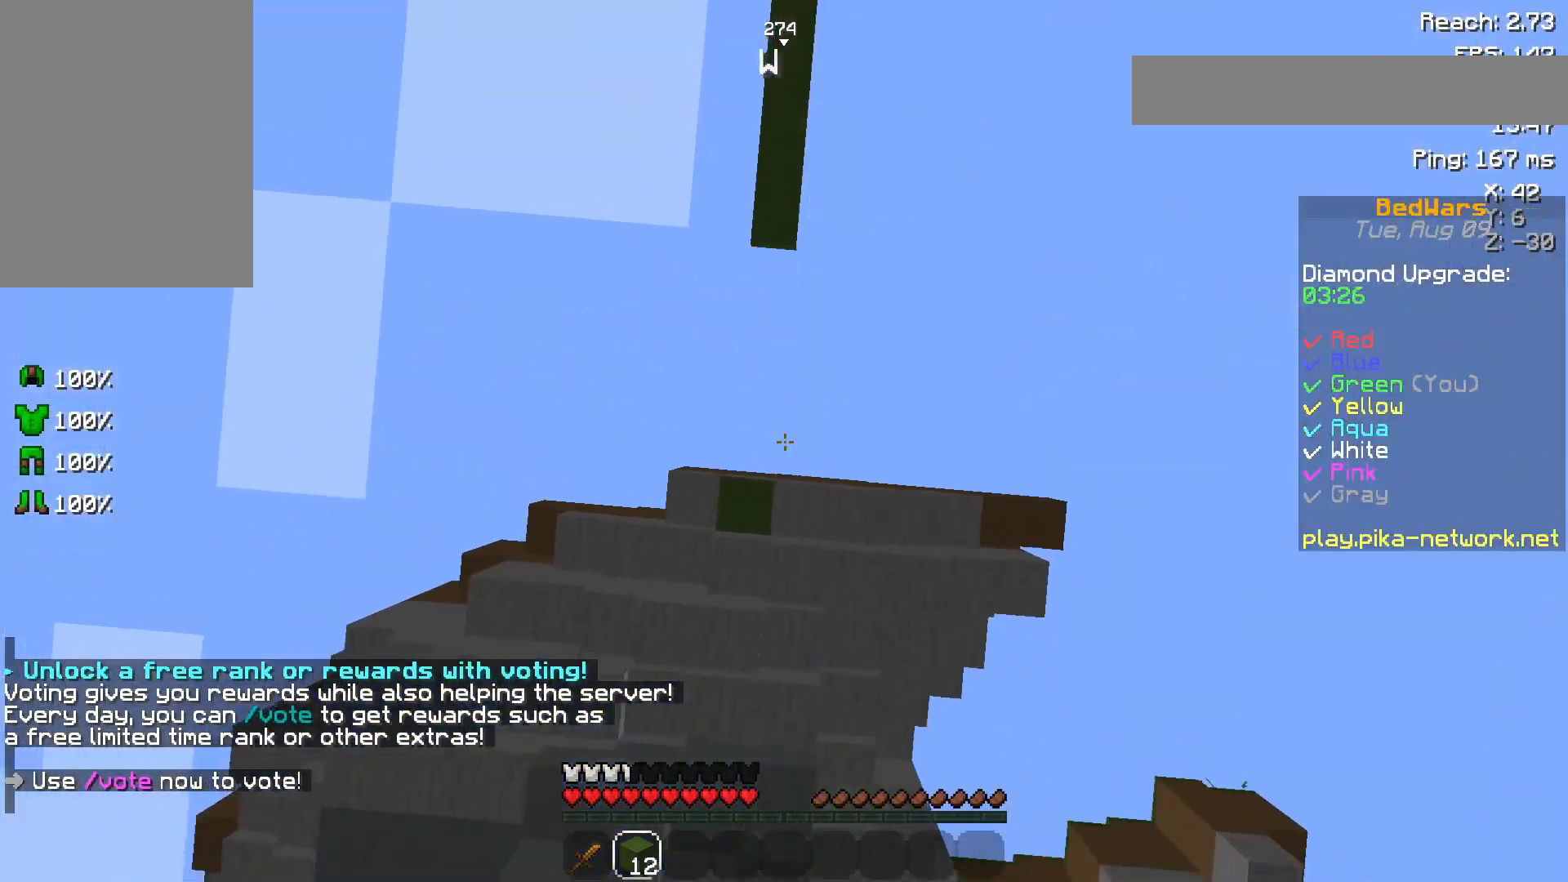
{"keys": ["w"], "mouse": [], "events": []}
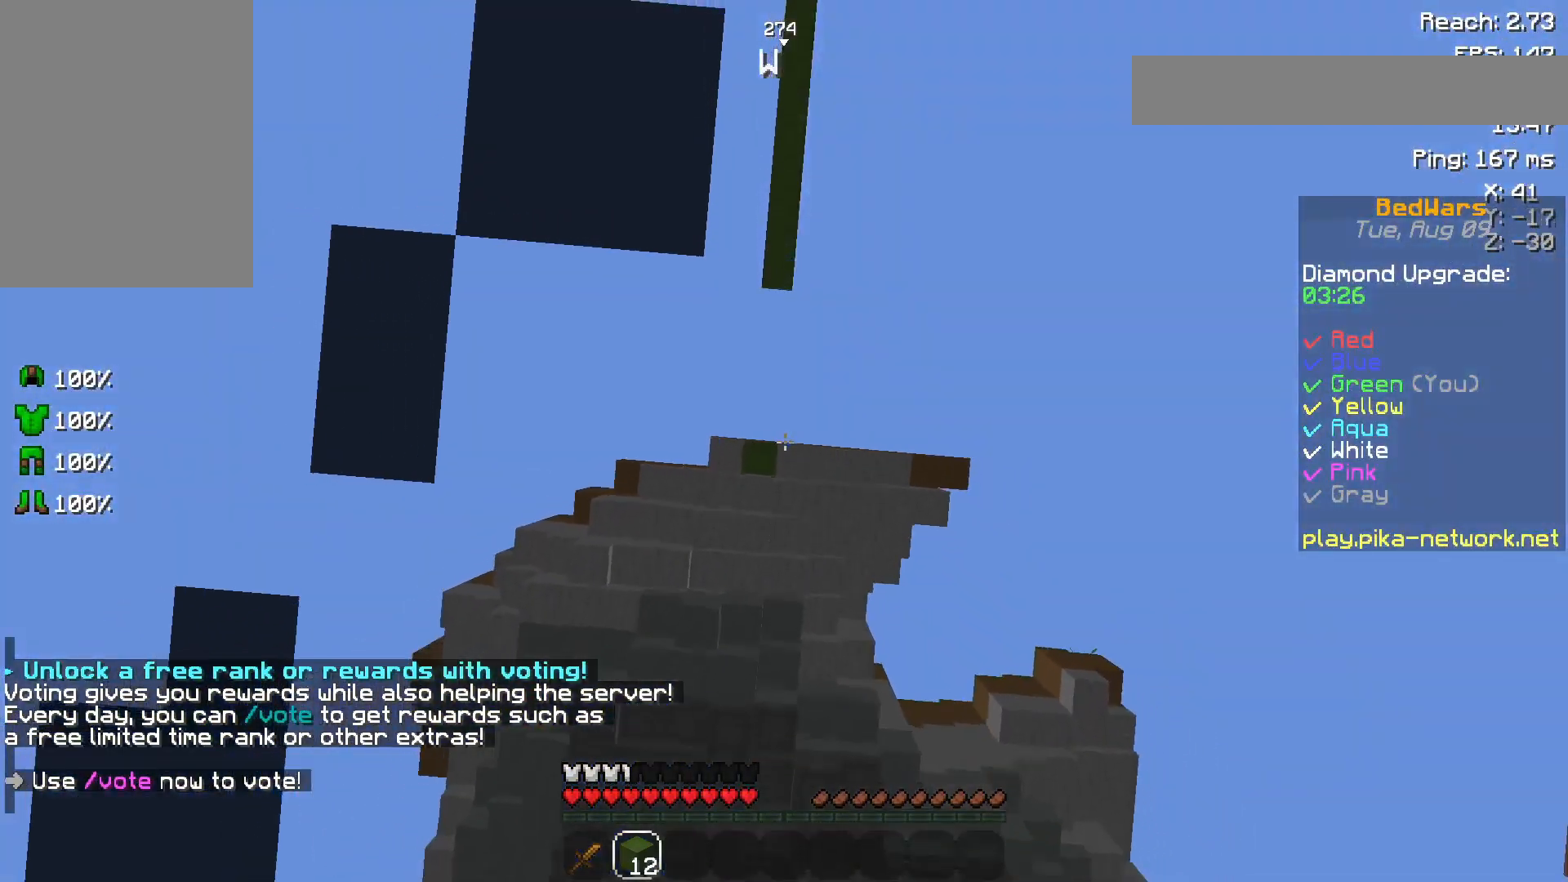
{"keys": ["w"], "mouse": [], "events": []}
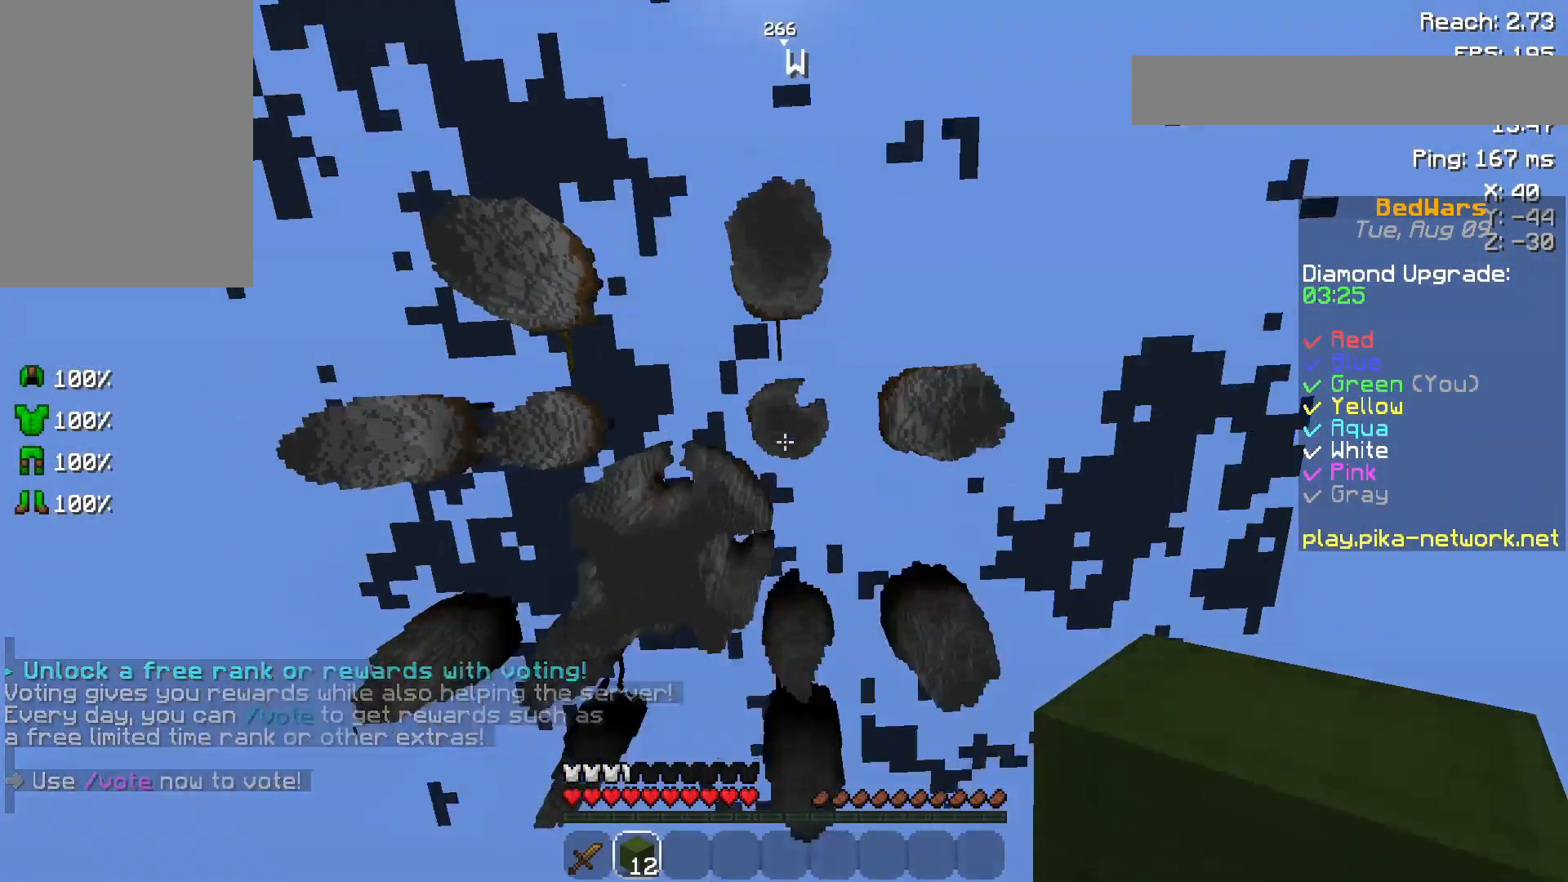
{"keys": ["w"], "mouse": ["left"], "events": [[50, "mouse_left", "down"], [133, "mouse_left", "up"], [300, "mouse_left", "down"], [333, "mouse_left", "up"], [500, "mouse_left", "down"]]}
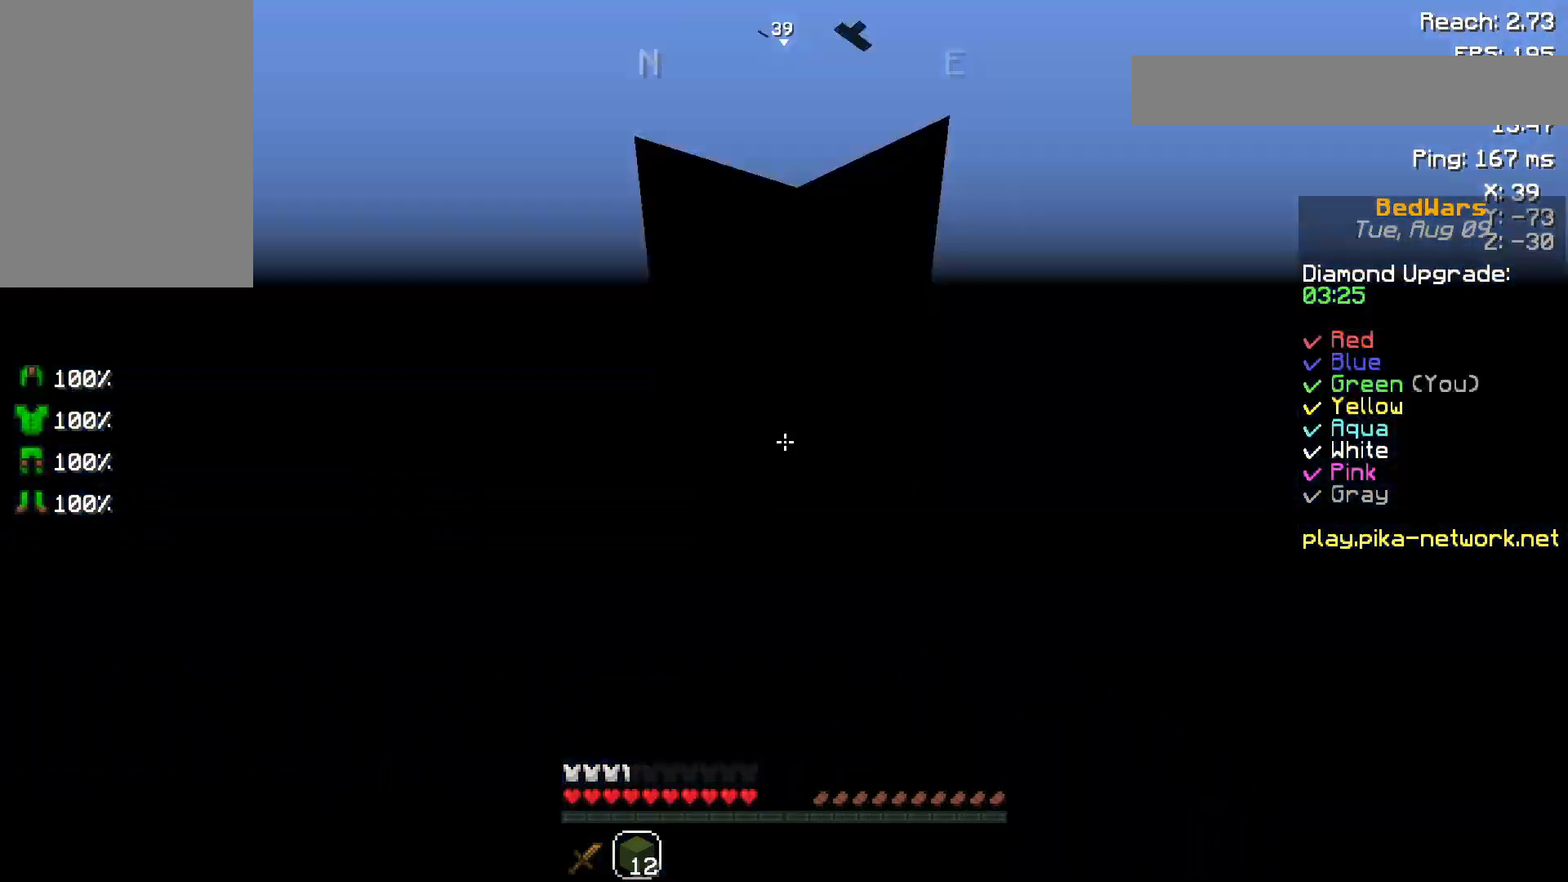
{"keys": ["w"], "mouse": []}
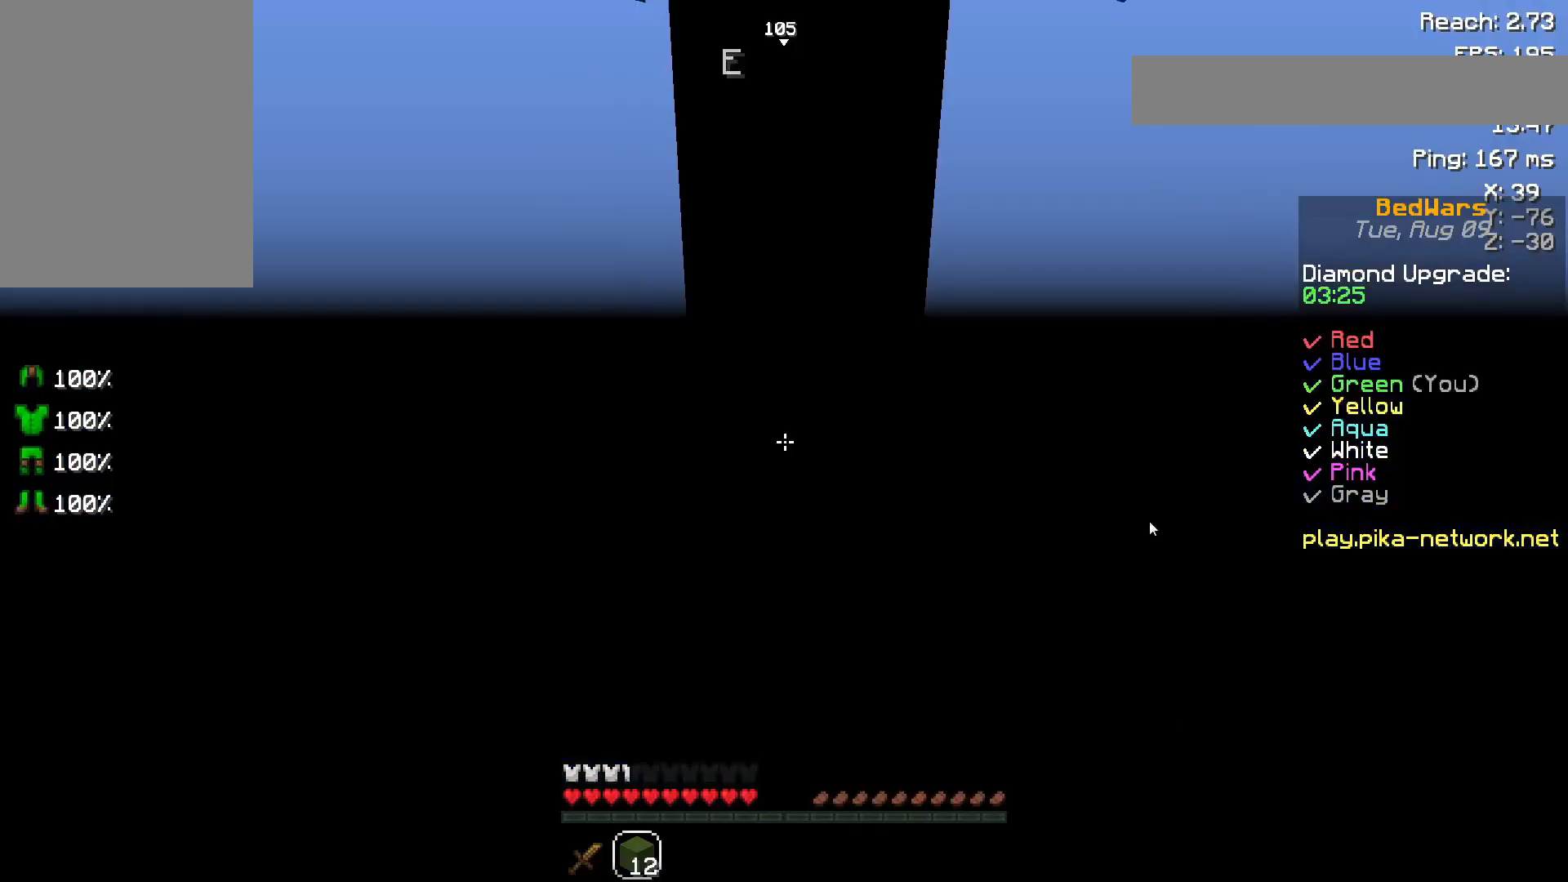
{"keys": [], "mouse": [], "events": [[217, "w", "up"]]}
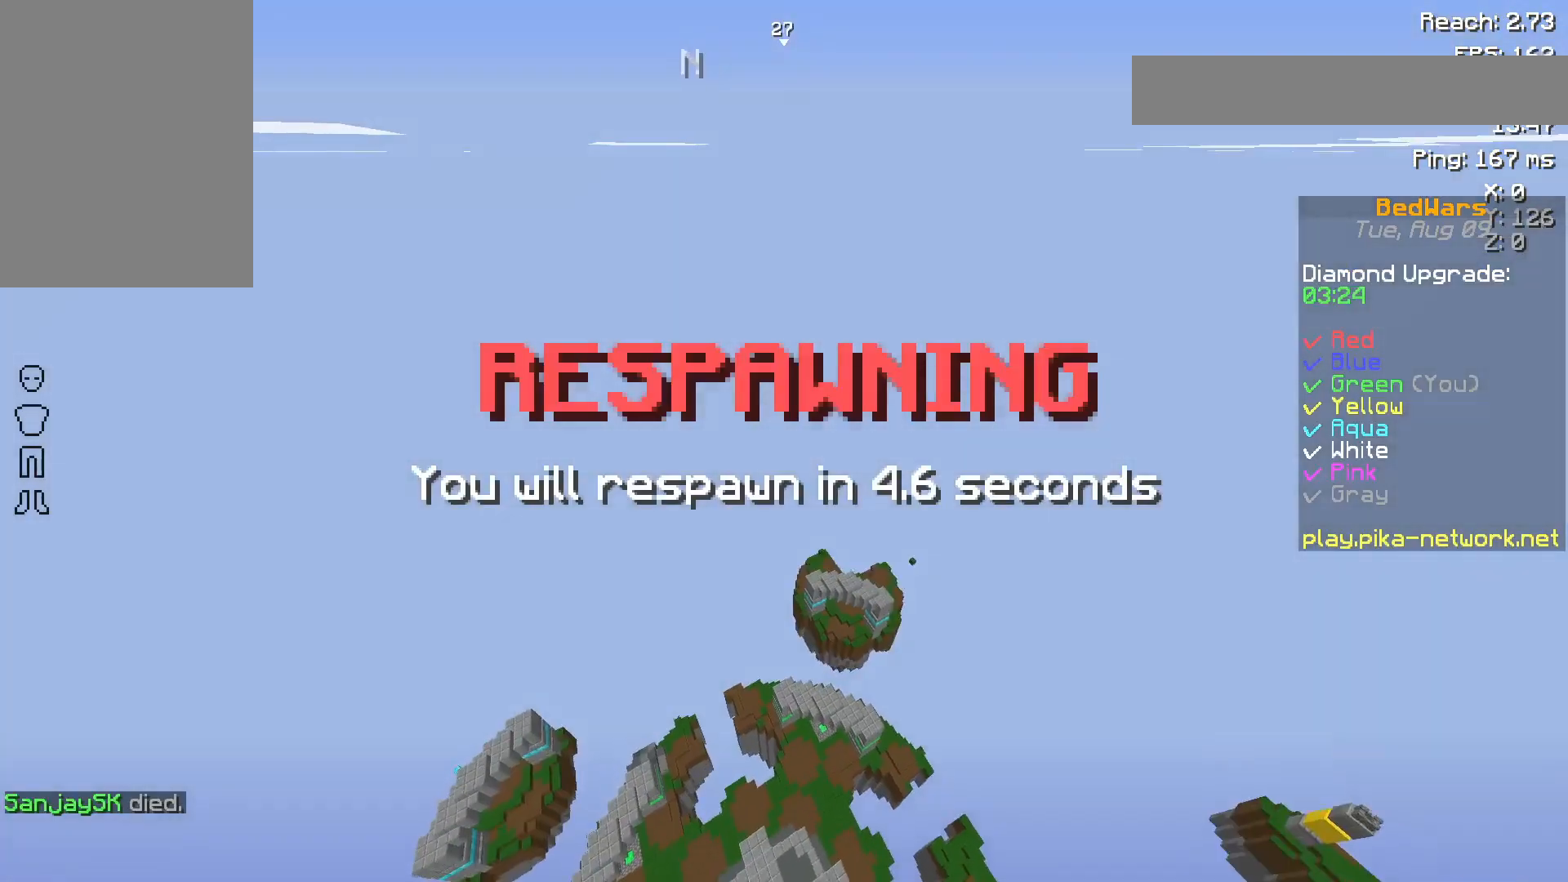
{"keys": [], "mouse": [], "events": [[200, "d", "down"], [483, "d", "up"]]}
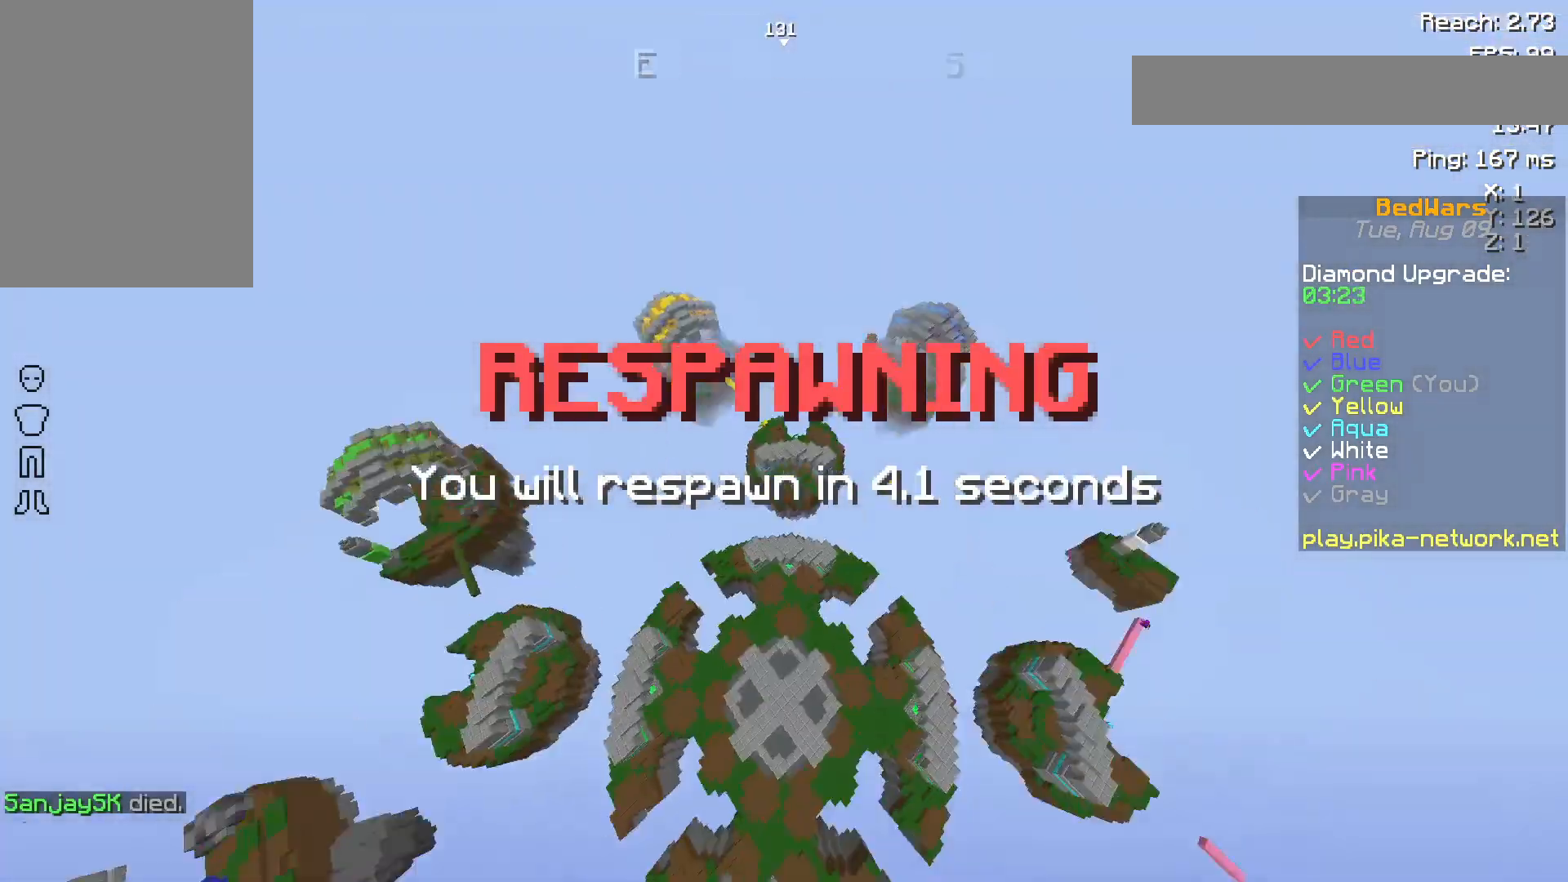
{"keys": ["space"], "mouse": [], "events": [[400, "space", "down"]]}
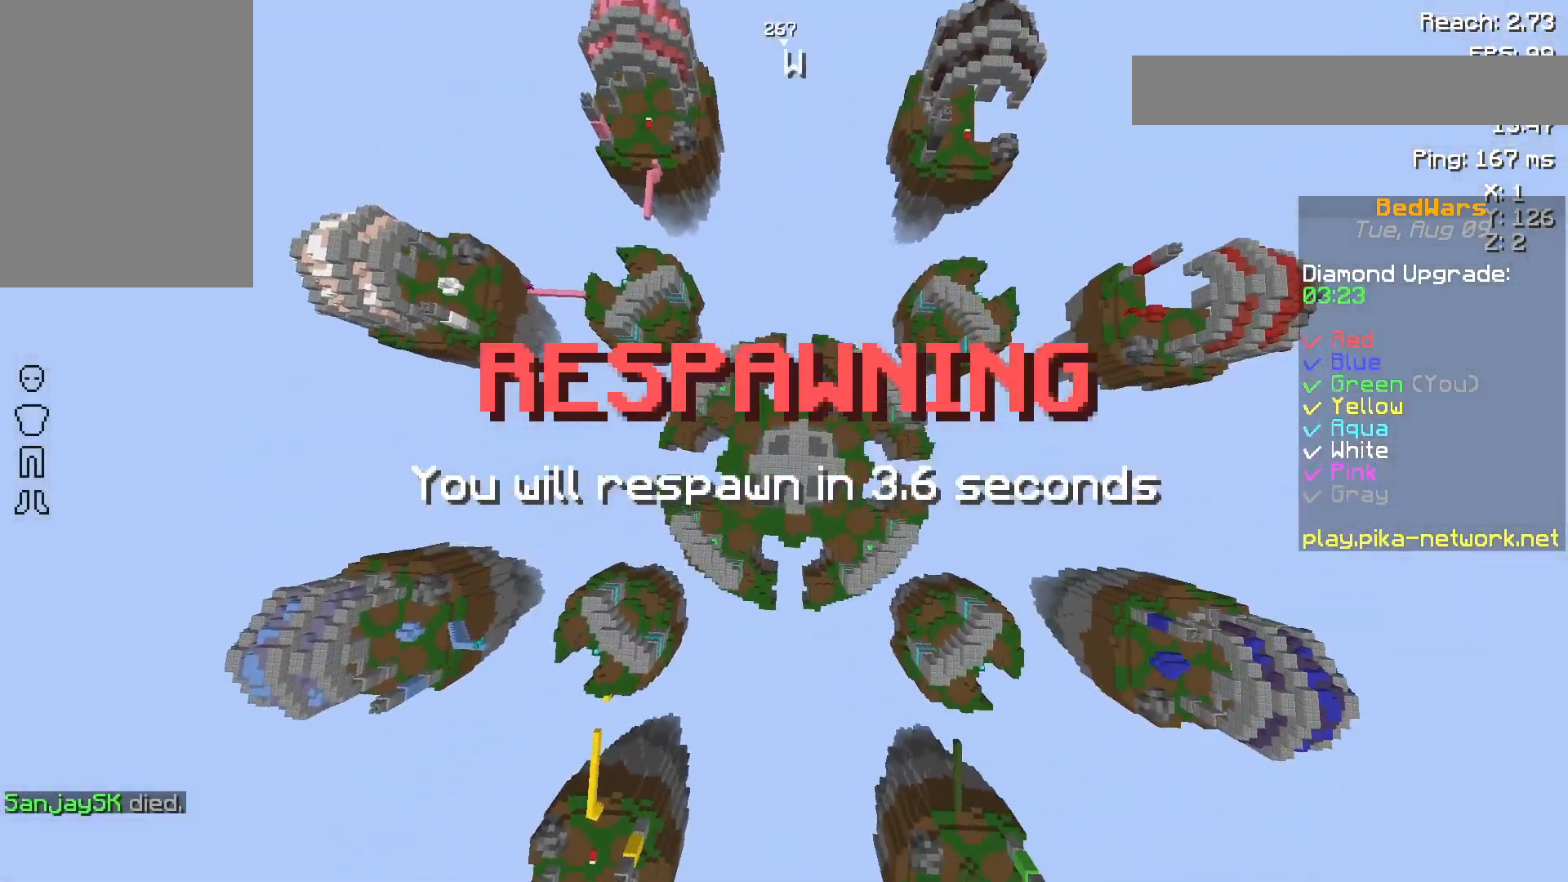
{"keys": ["d"], "mouse": [], "events": [[33, "space", "up"], [100, "space", "down"], [217, "space", "up"], [500, "d", "down"]]}
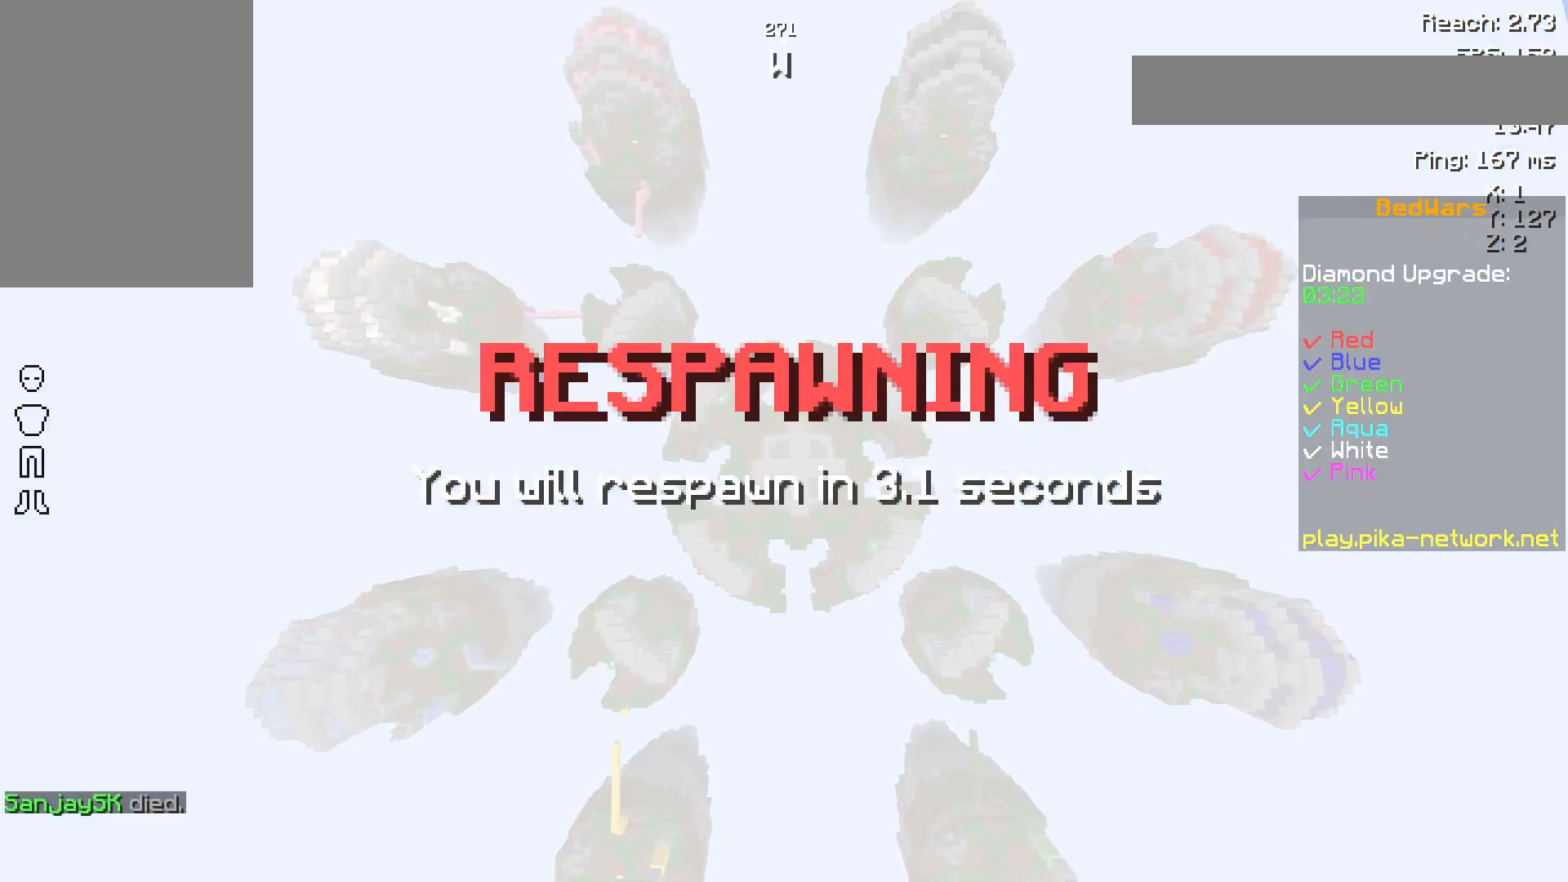
{"keys": ["d"], "mouse": [], "events": [[383, "mouse_left", "down"], [500, "mouse_left", "up"]]}
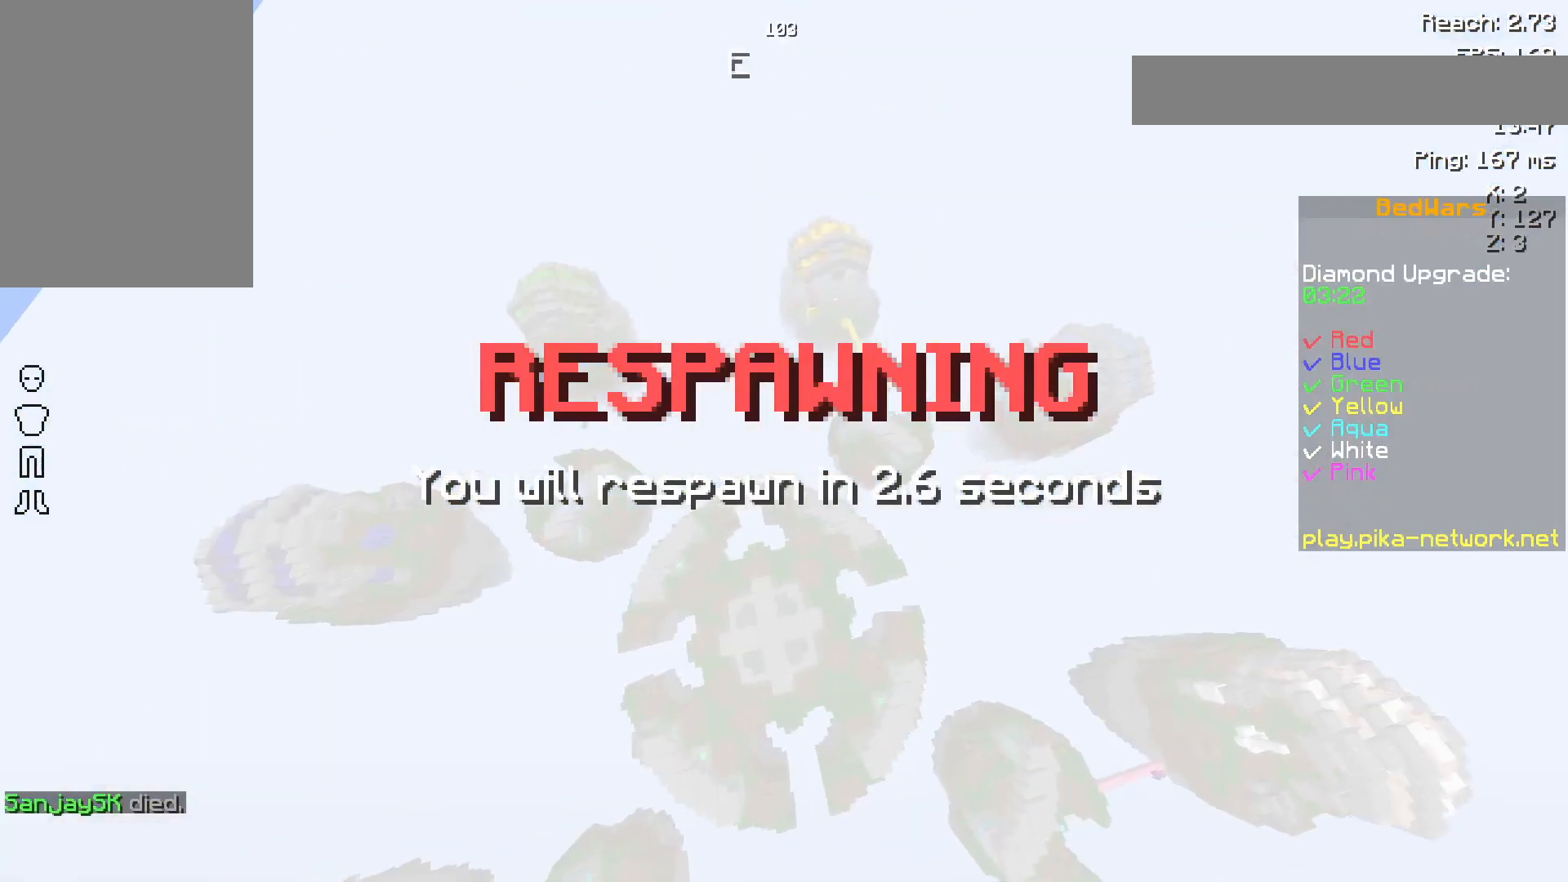
{"keys": ["d", "s"], "mouse": [], "events": [[483, "s", "down"]]}
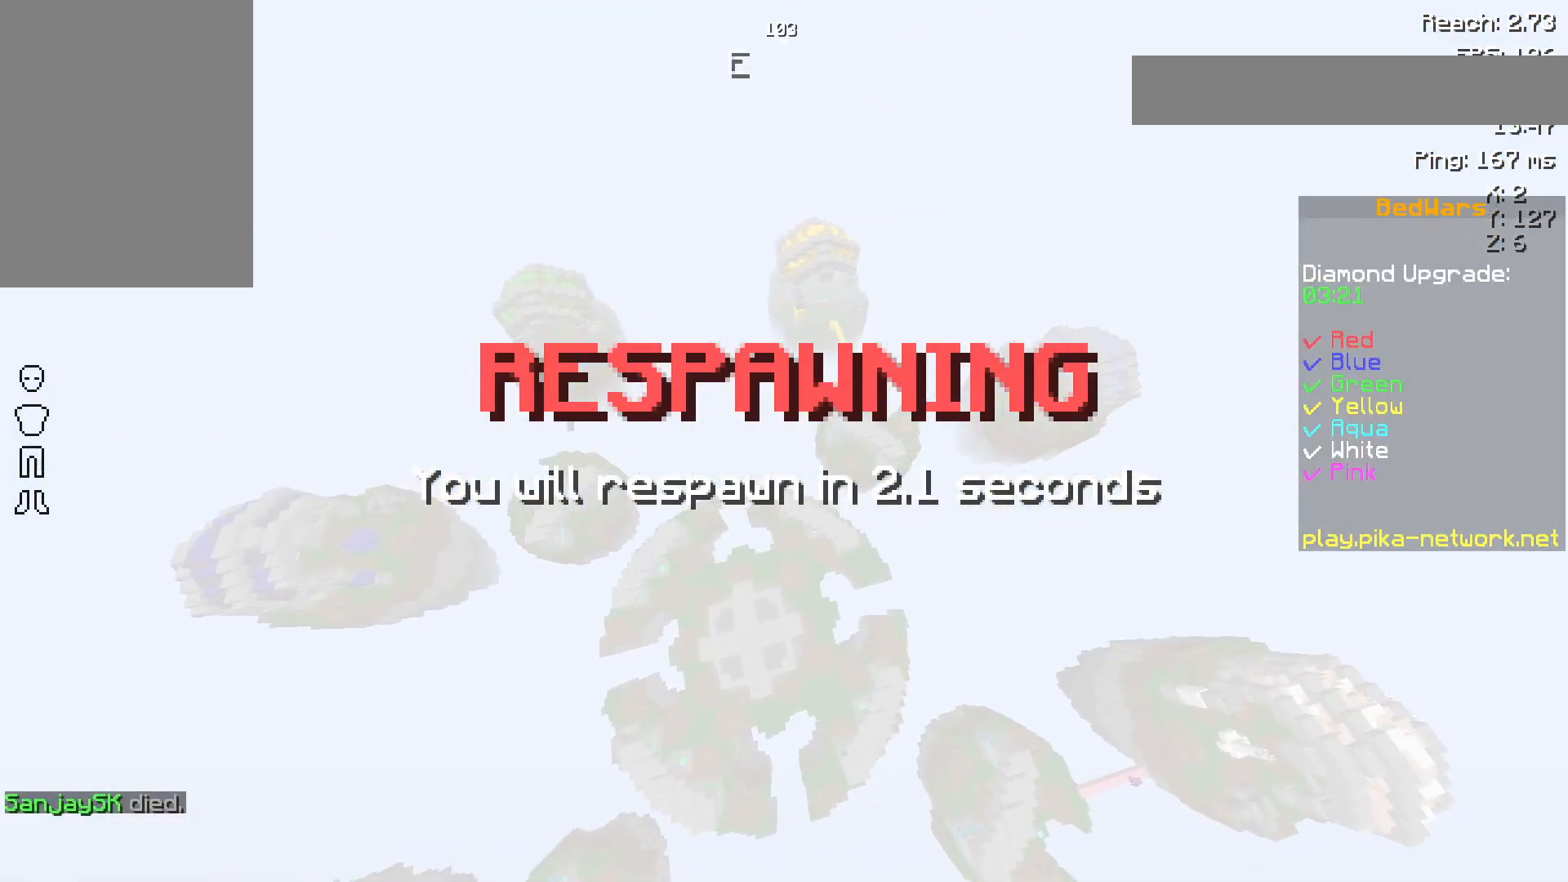
{"keys": ["s"], "mouse": [], "events": [[50, "d", "up"]]}
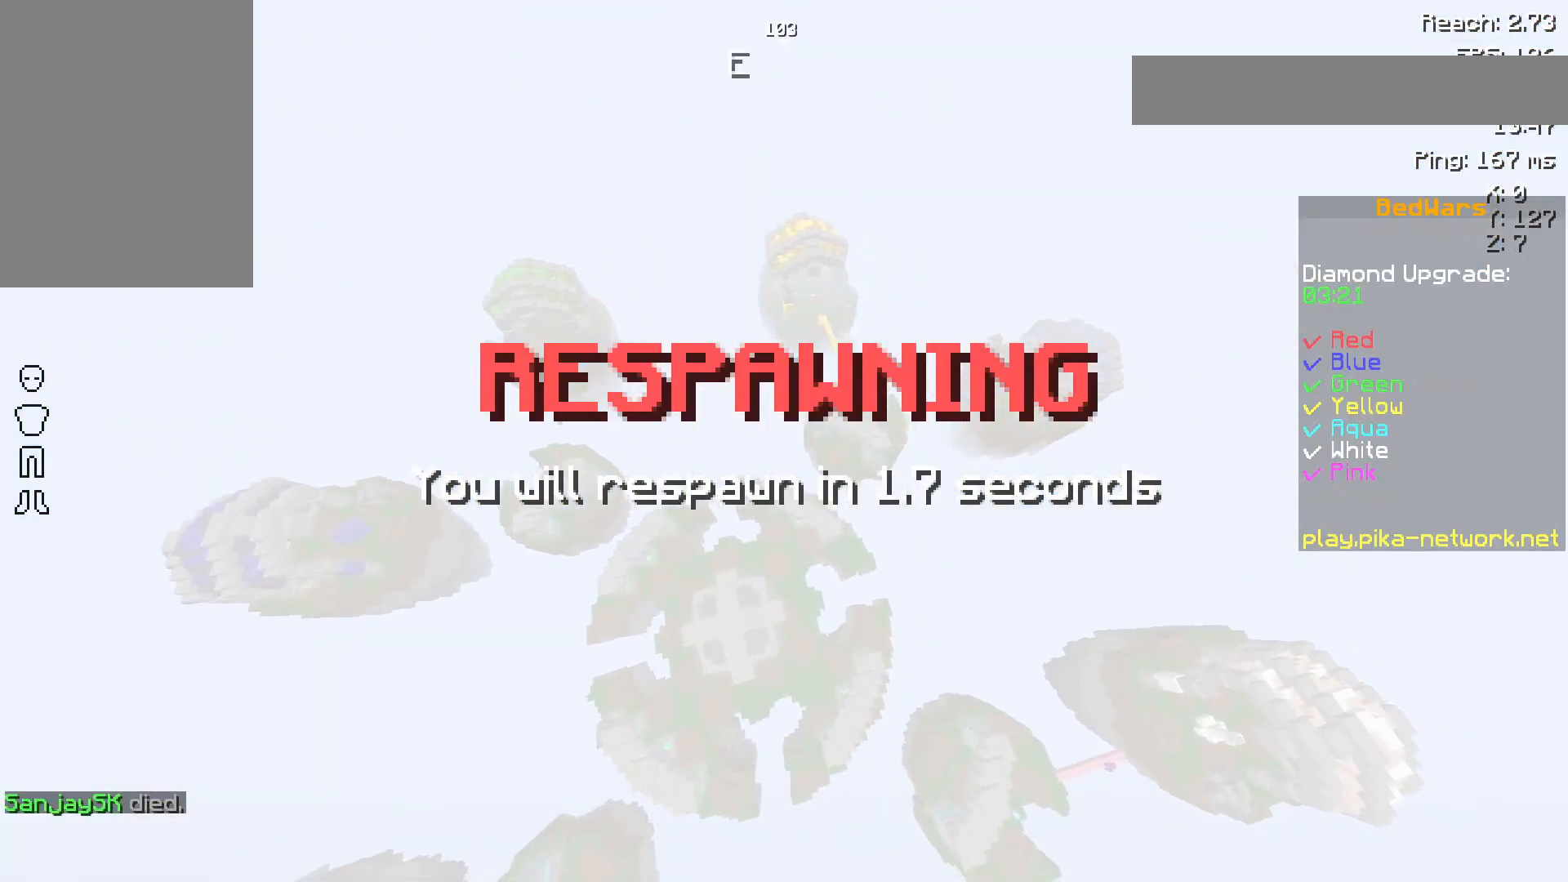
{"keys": ["s"], "mouse": [], "events": []}
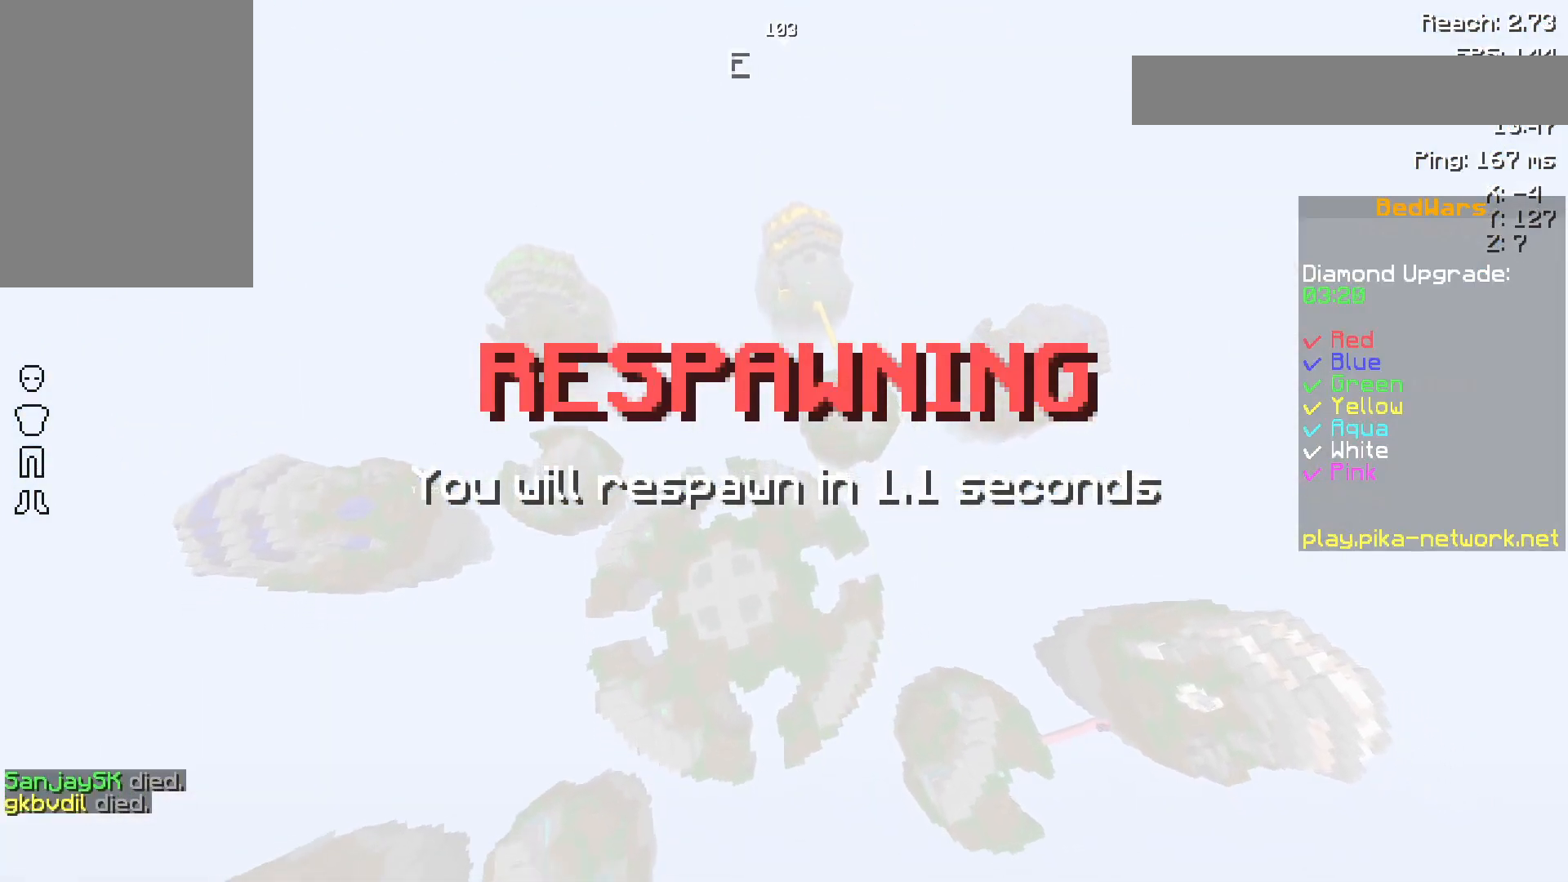
{"keys": ["s"], "mouse": [], "events": []}
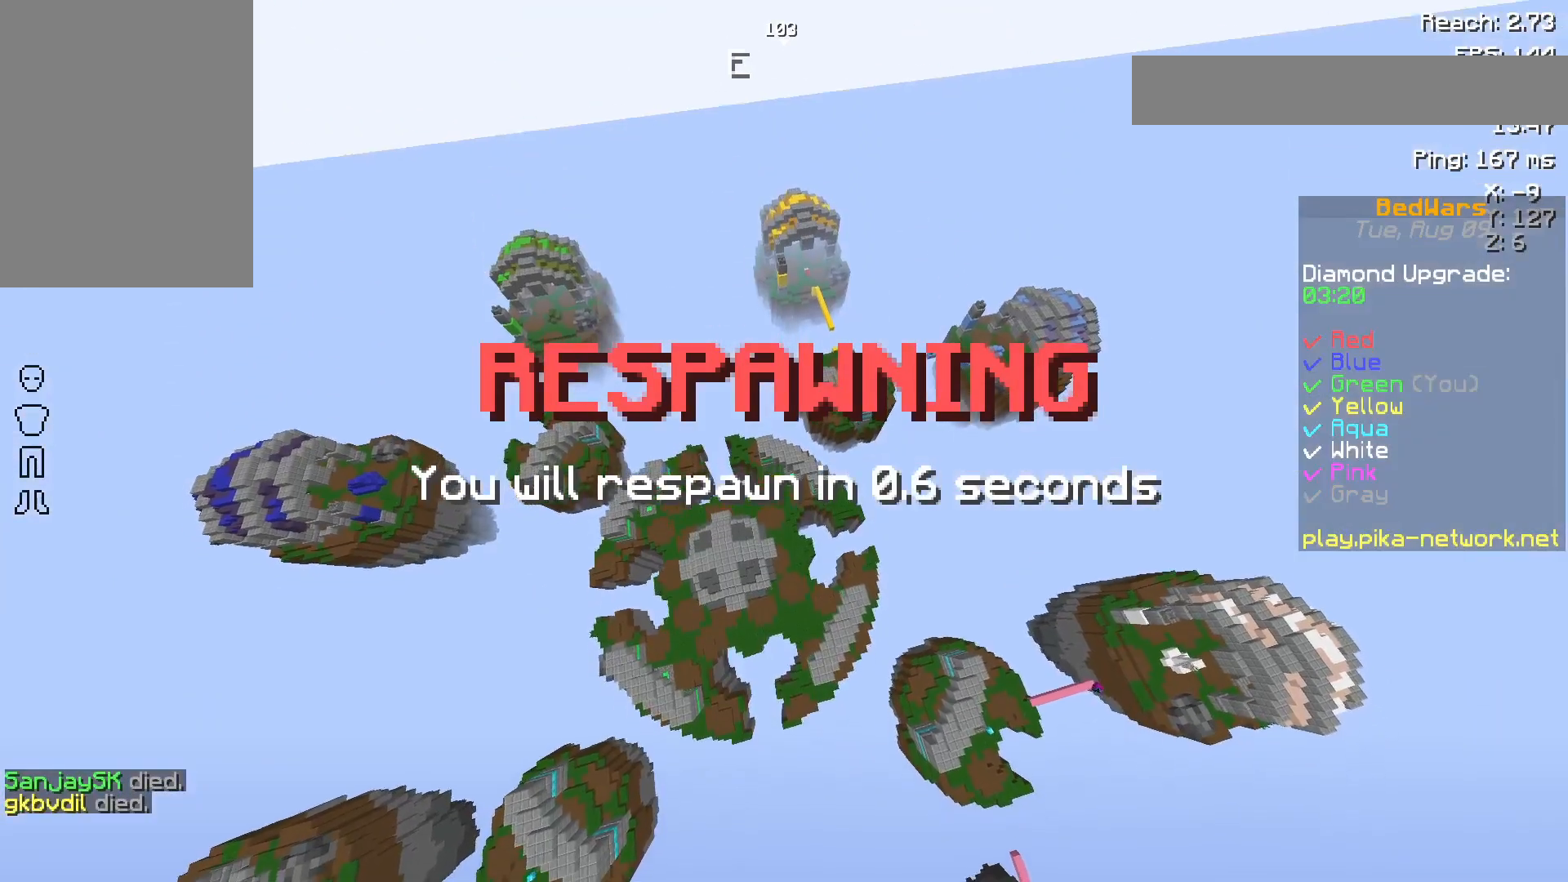
{"keys": ["s"], "mouse": [], "events": [[50, "mouse_left", "down"], [167, "mouse_left", "up"], [367, "mouse_left", "down"], [450, "mouse_left", "up"]]}